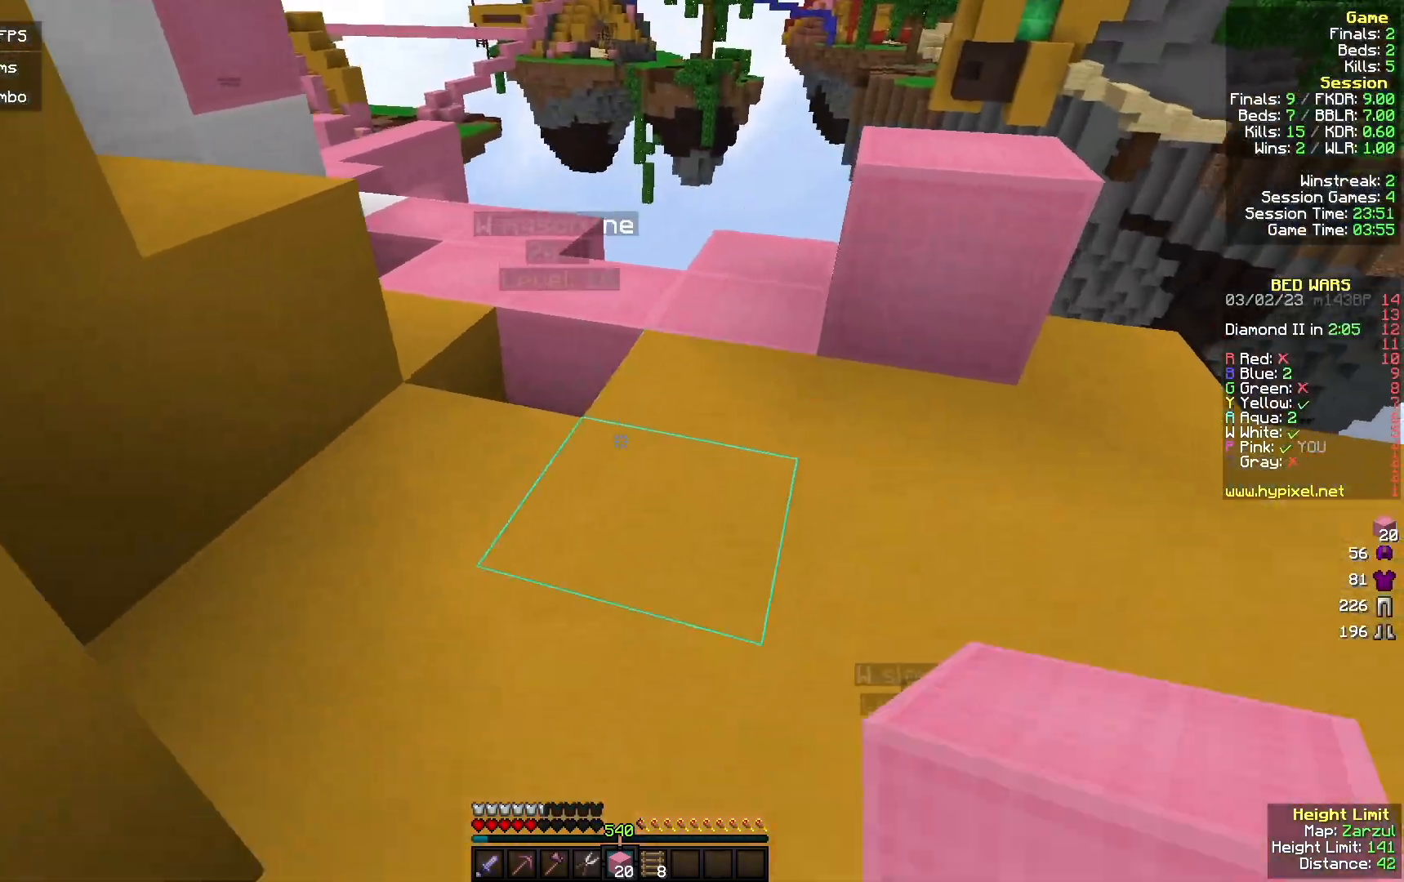
Gameplay with keyboard and mouse; each line is a JSON object with the keys and mouse buttons held at the frame after it. "events" lists presses ("down") and releases ("up") of "a", "d", "s", "w", "mouse_left" and "mouse_right" between this image and that frame as [ms after this image, input, new state], when the widget could be followed in between. "mouse_left", "mouse_right" = the "left", "right" buttons of the "mouse" list. No other keys are recorded. Fast repeated clicks can show as one long hold. Mouse movement is not recorded.
{"keys": ["a", "w"], "mouse": [], "events": [[400, "a", "down"]]}
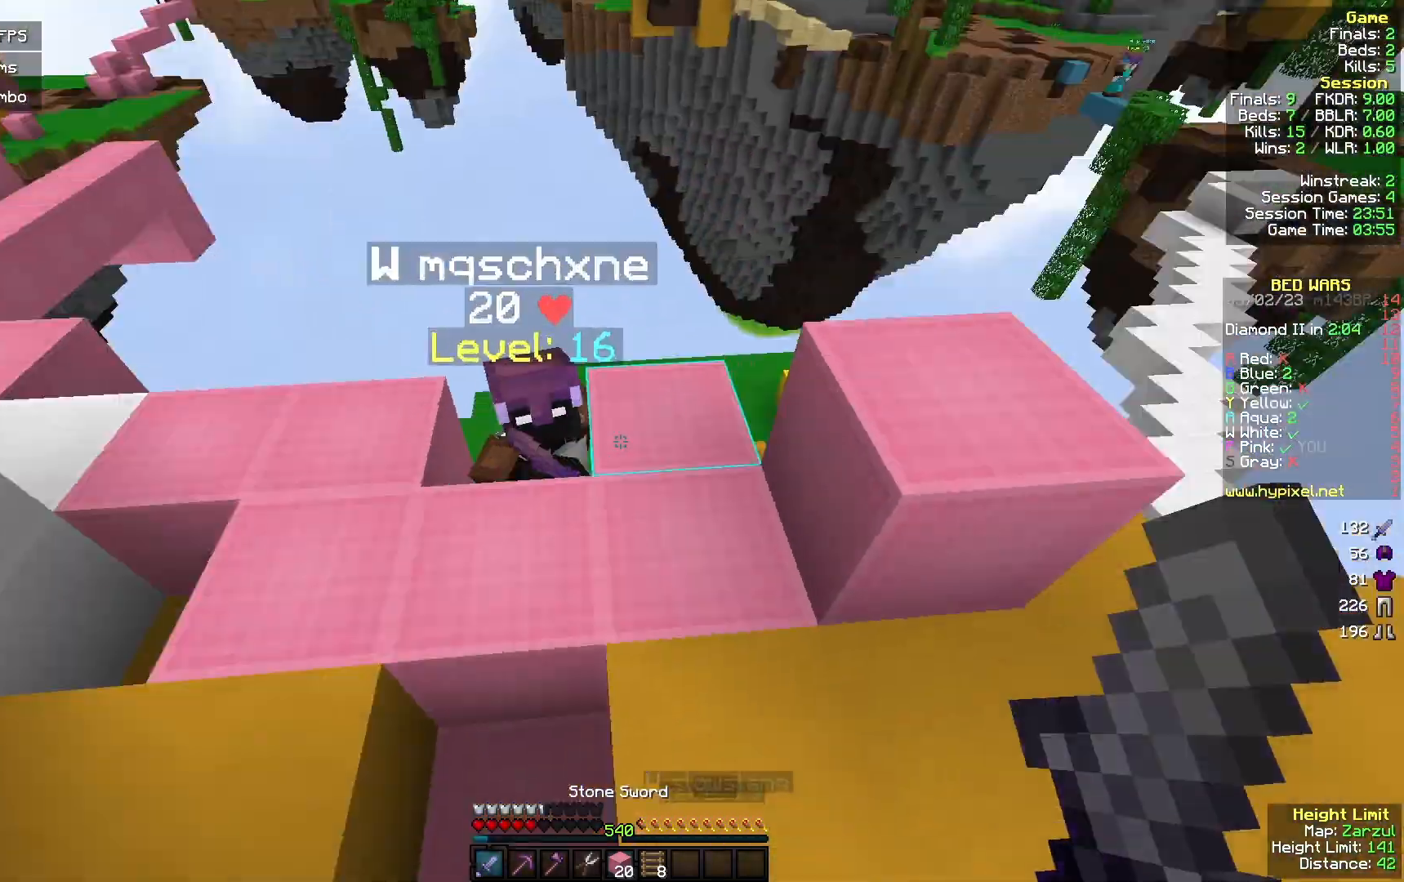
{"keys": ["d"], "mouse": ["left"], "events": [[300, "mouse_left", "down"], [400, "a", "up"], [400, "w", "up"], [433, "d", "down"]]}
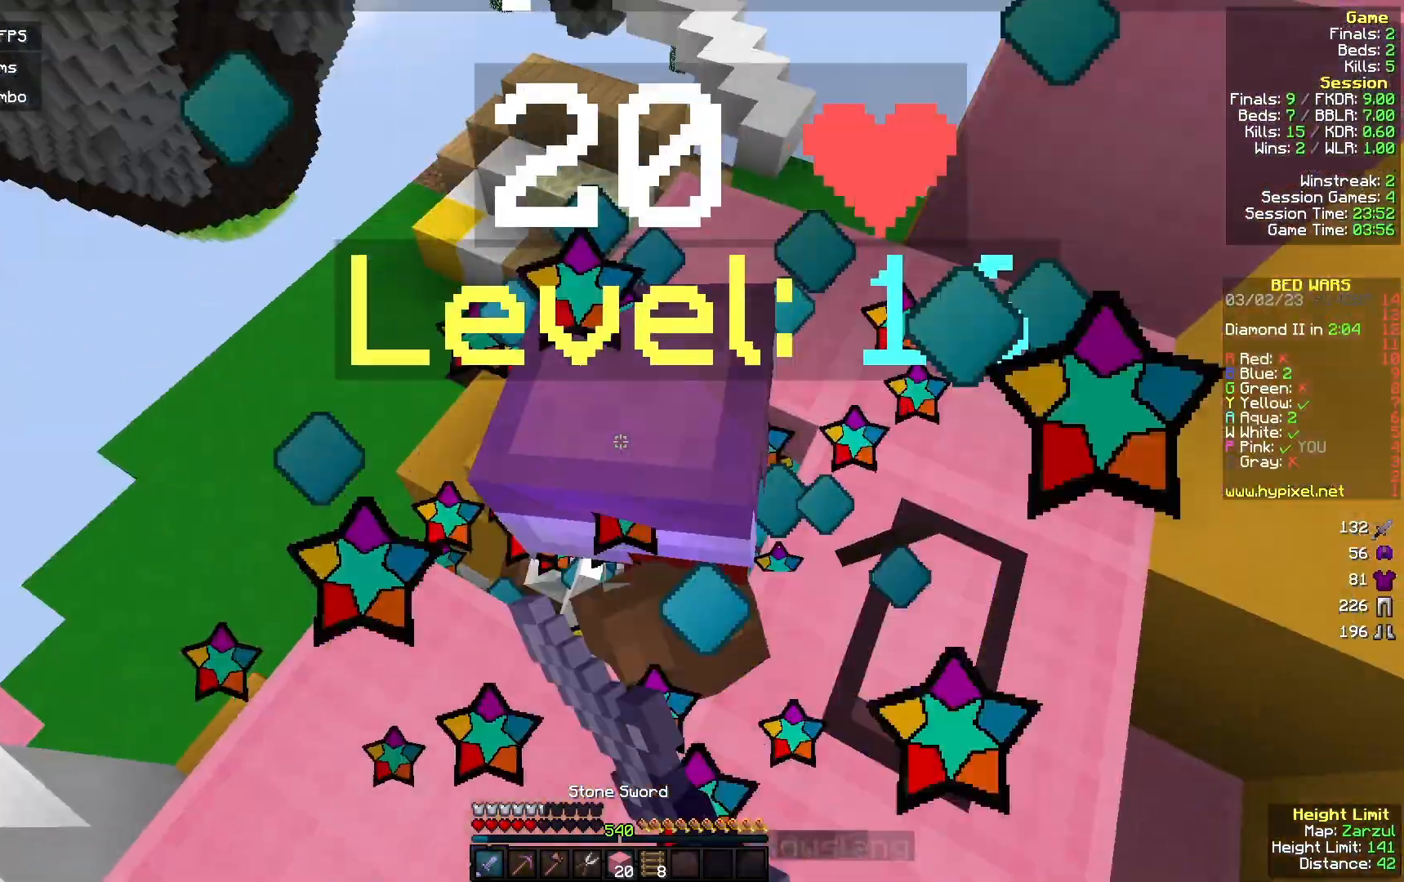
{"keys": ["d", "w"], "mouse": ["left"], "events": [[133, "w", "down"], [200, "w", "up"], [333, "w", "down"], [433, "mouse_left", "up"], [500, "mouse_left", "down"]]}
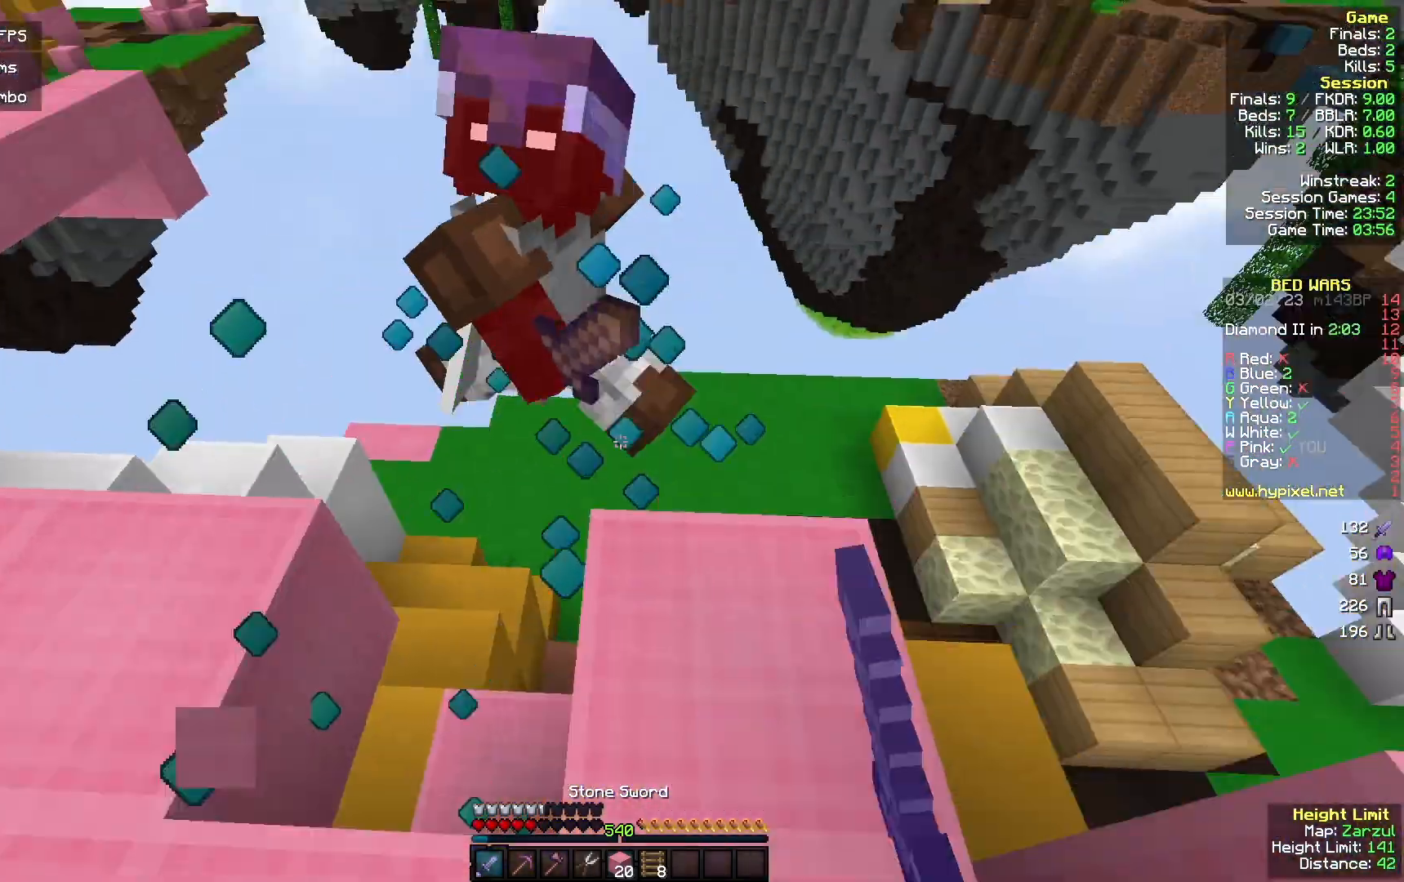
{"keys": ["w"], "mouse": [], "events": [[100, "d", "up"], [167, "a", "down"], [200, "w", "up"], [267, "mouse_left", "up"], [300, "s", "down"], [333, "a", "up"], [333, "mouse_left", "down"], [367, "d", "down"], [433, "s", "up"], [467, "mouse_left", "up"], [500, "d", "up"], [500, "w", "down"]]}
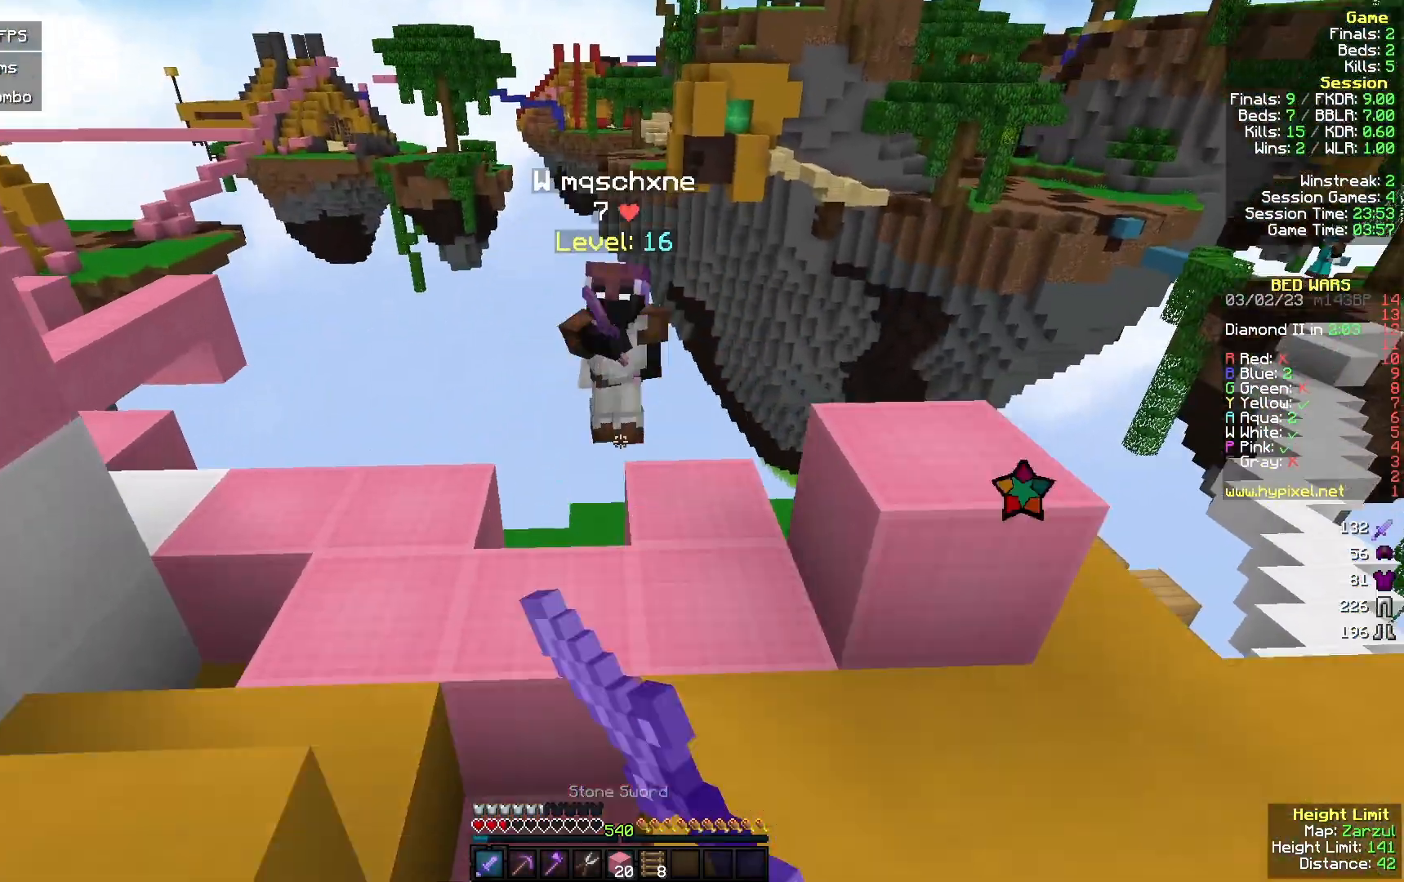
{"keys": [], "mouse": [], "events": [[100, "d", "down"], [167, "w", "up"], [233, "d", "up"]]}
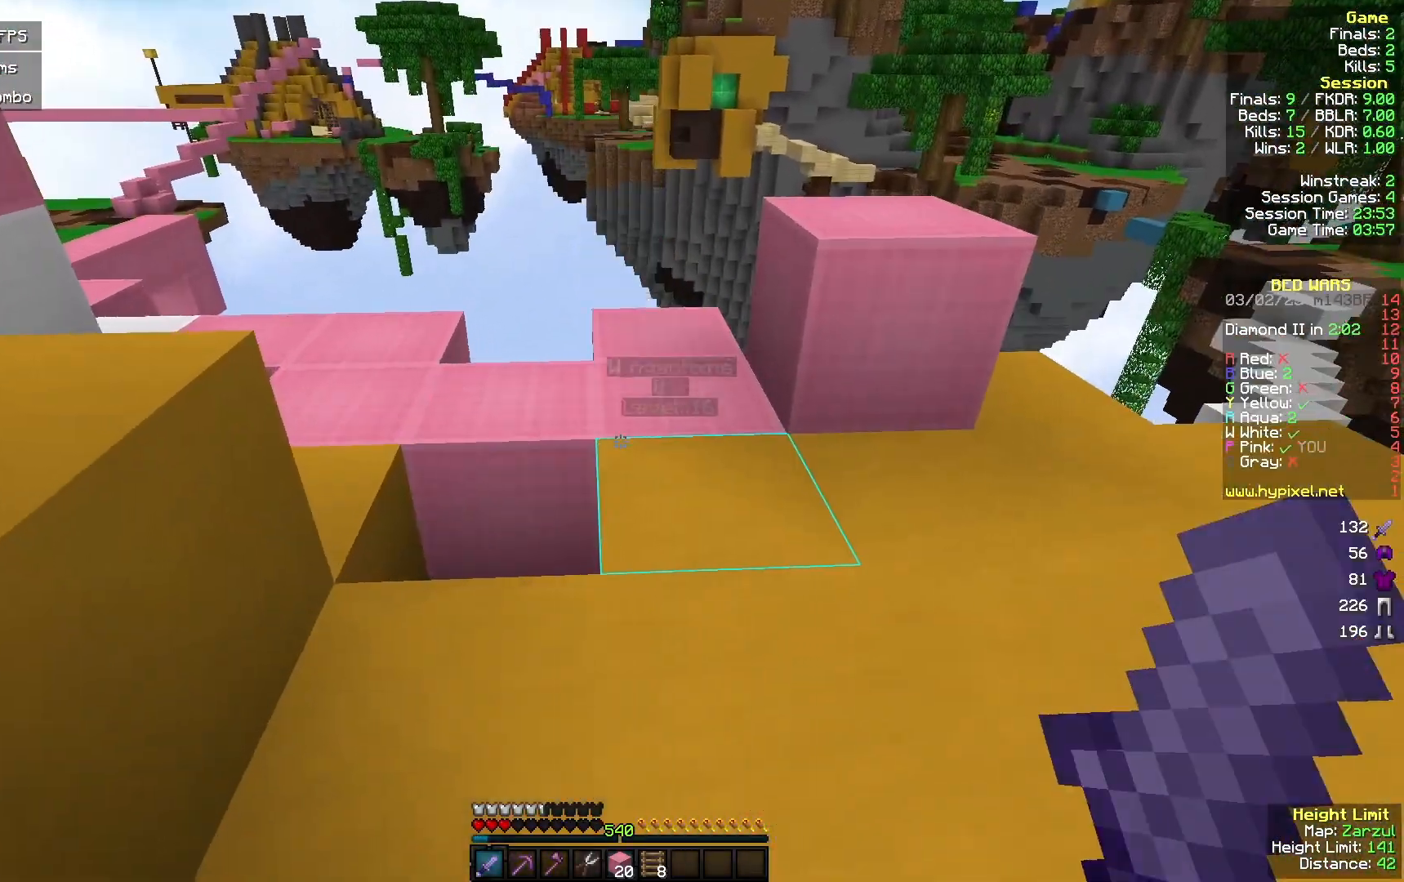
{"keys": [], "mouse": [], "events": [[67, "w", "down"], [367, "w", "up"]]}
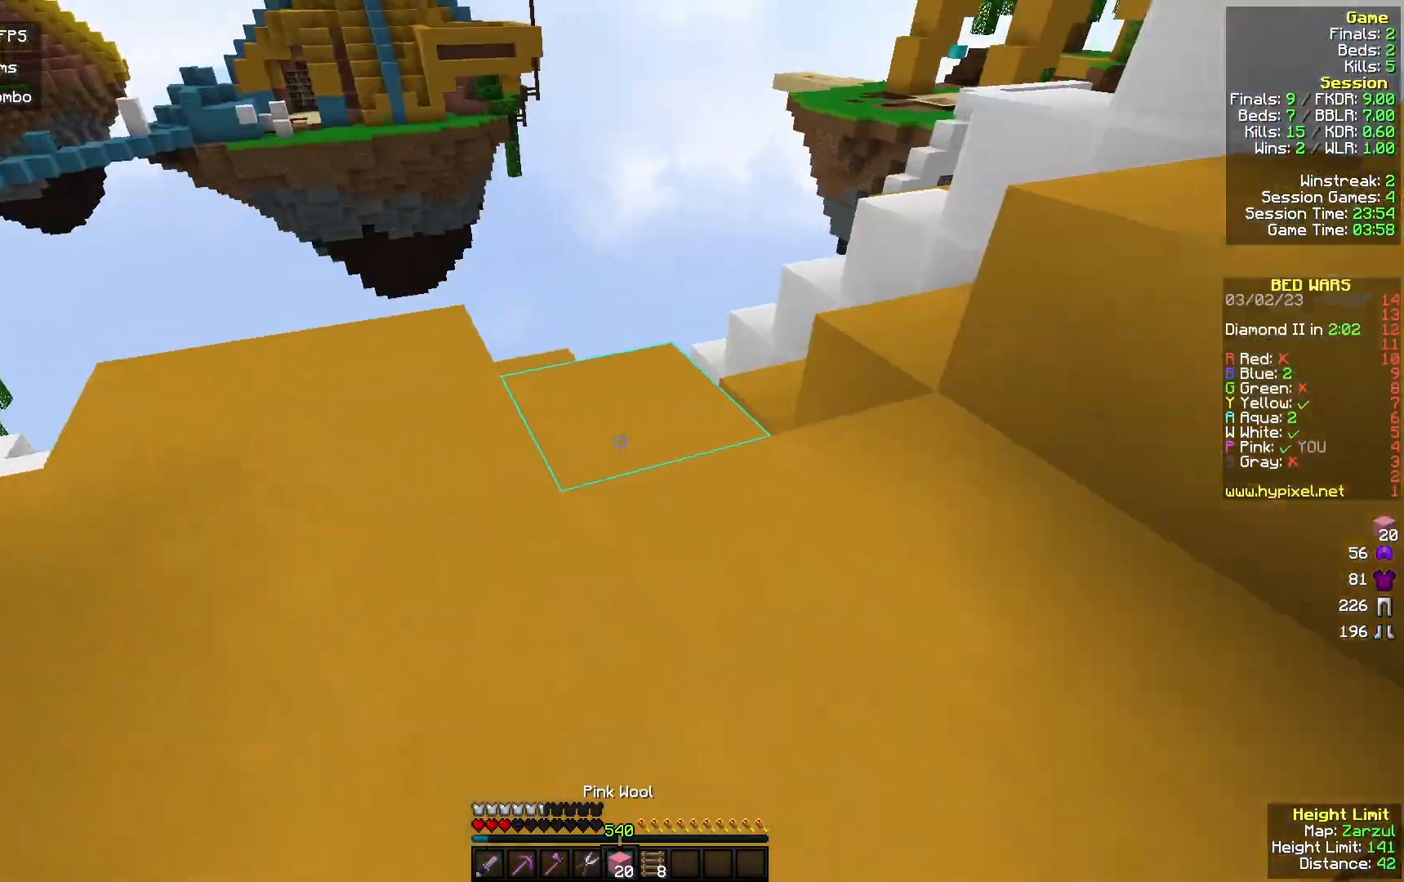
{"keys": ["a", "w"], "mouse": [], "events": [[200, "w", "down"], [400, "a", "down"]]}
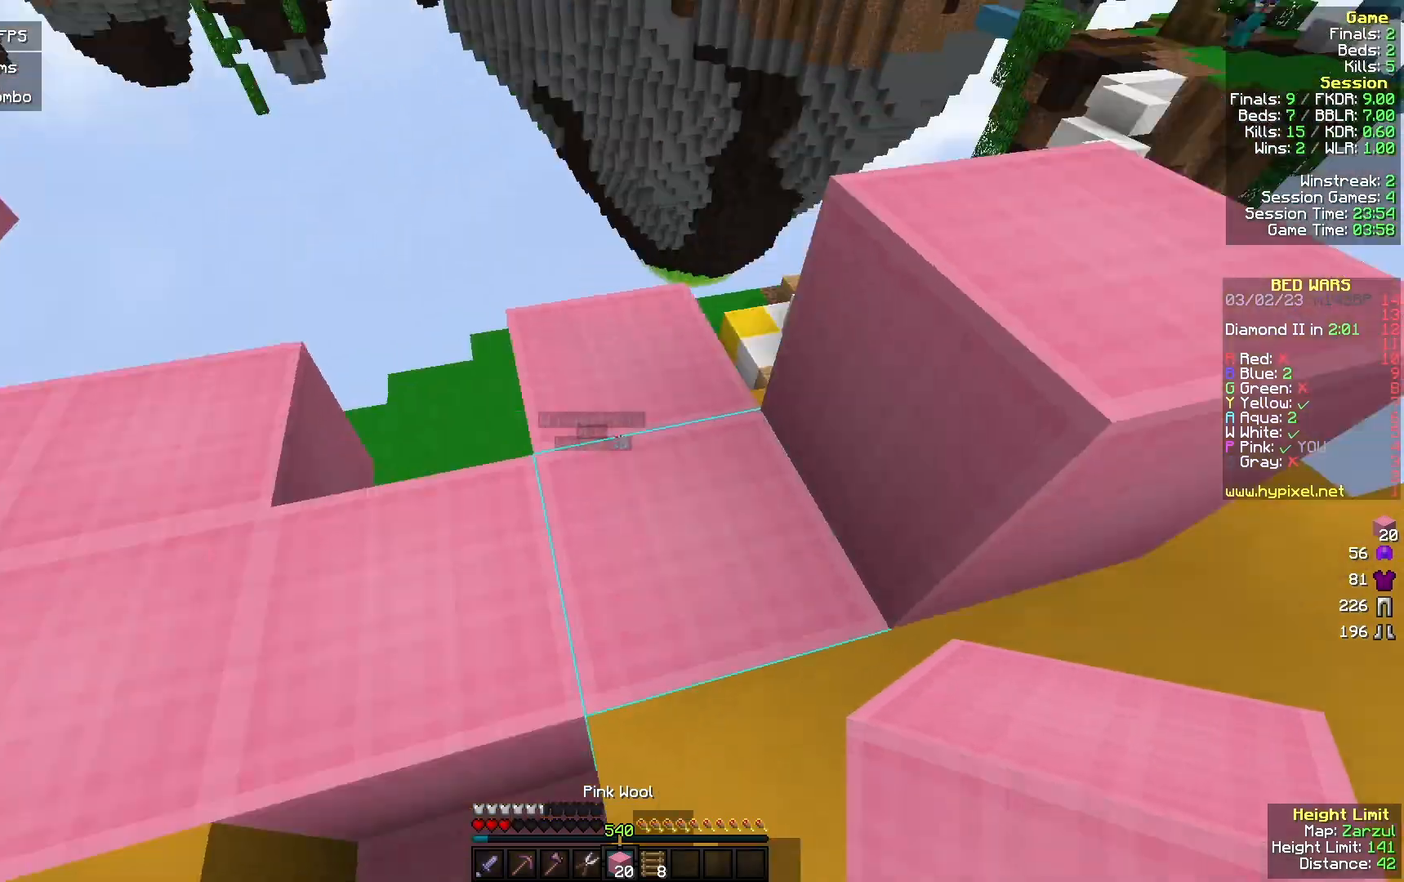
{"keys": [], "mouse": [], "events": [[33, "a", "up"], [333, "d", "down"], [400, "w", "up"], [467, "d", "up"]]}
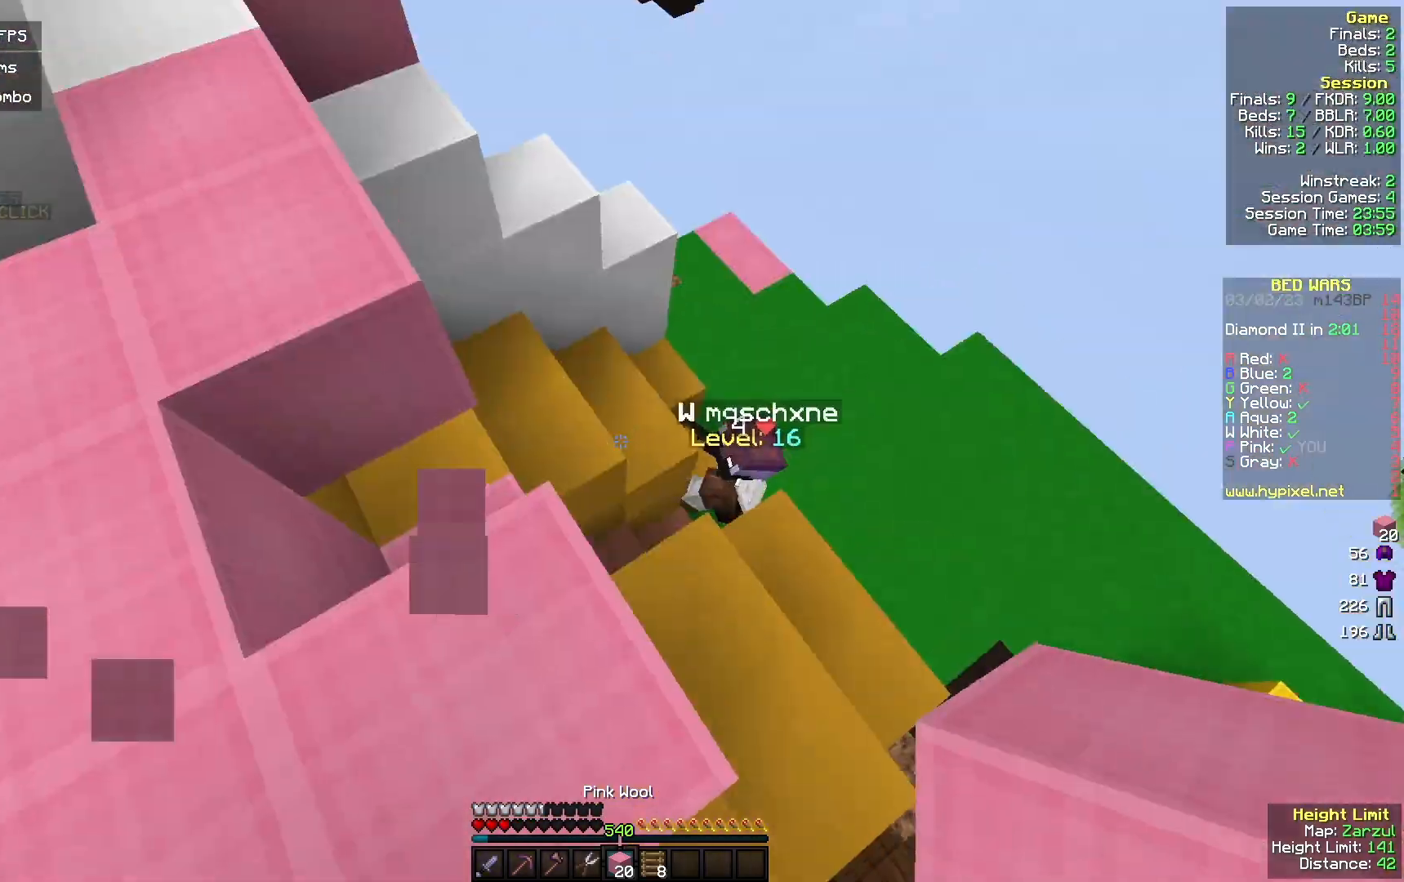
{"keys": ["w"], "mouse": [], "events": [[167, "w", "down"]]}
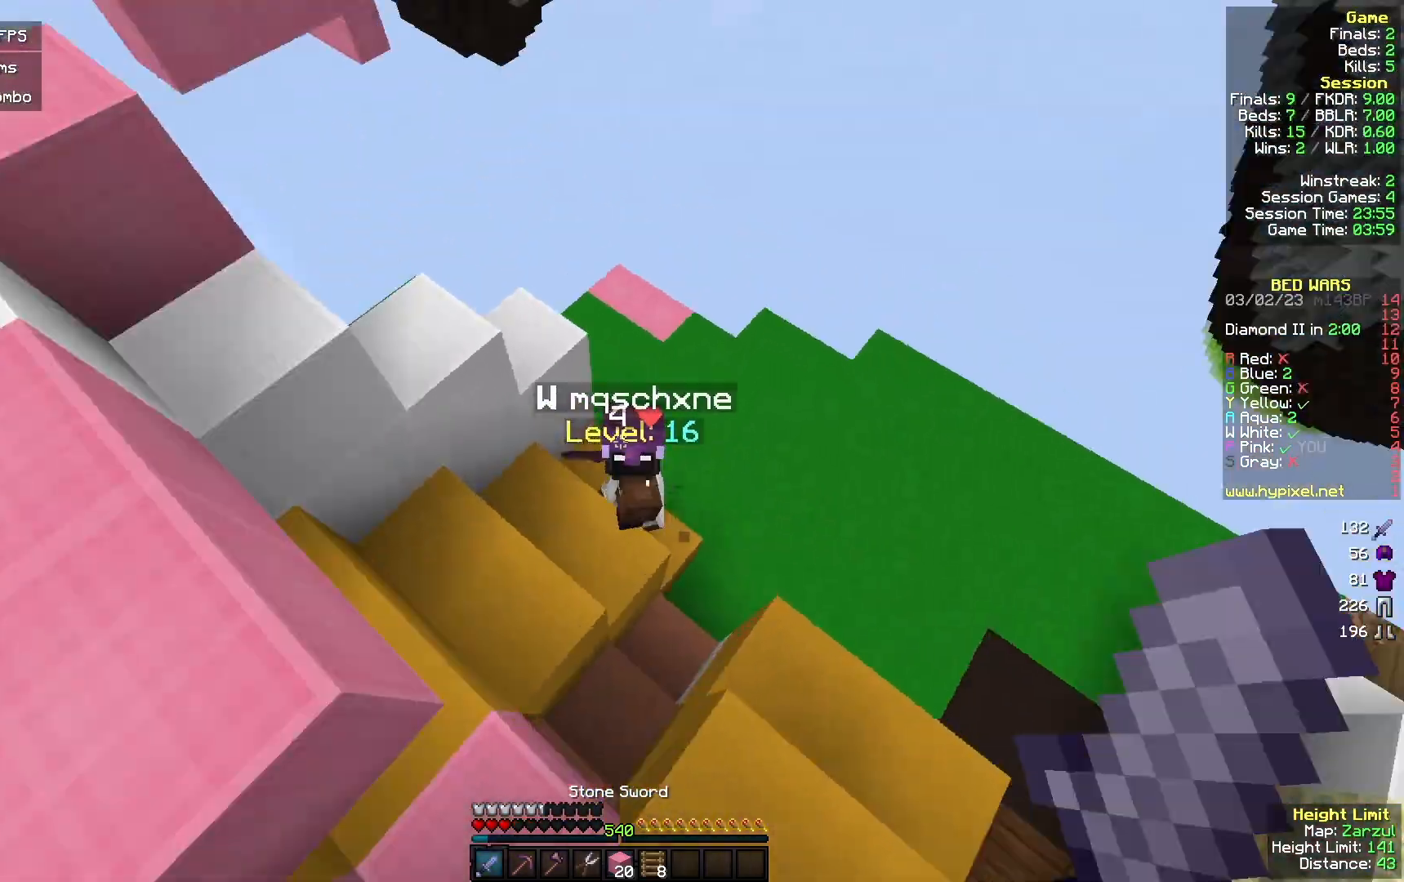
{"keys": ["a", "s"], "mouse": ["left"], "events": [[267, "a", "down"], [300, "mouse_left", "down"], [333, "mouse_right", "down"], [367, "w", "up"], [433, "mouse_right", "up"], [433, "s", "down"]]}
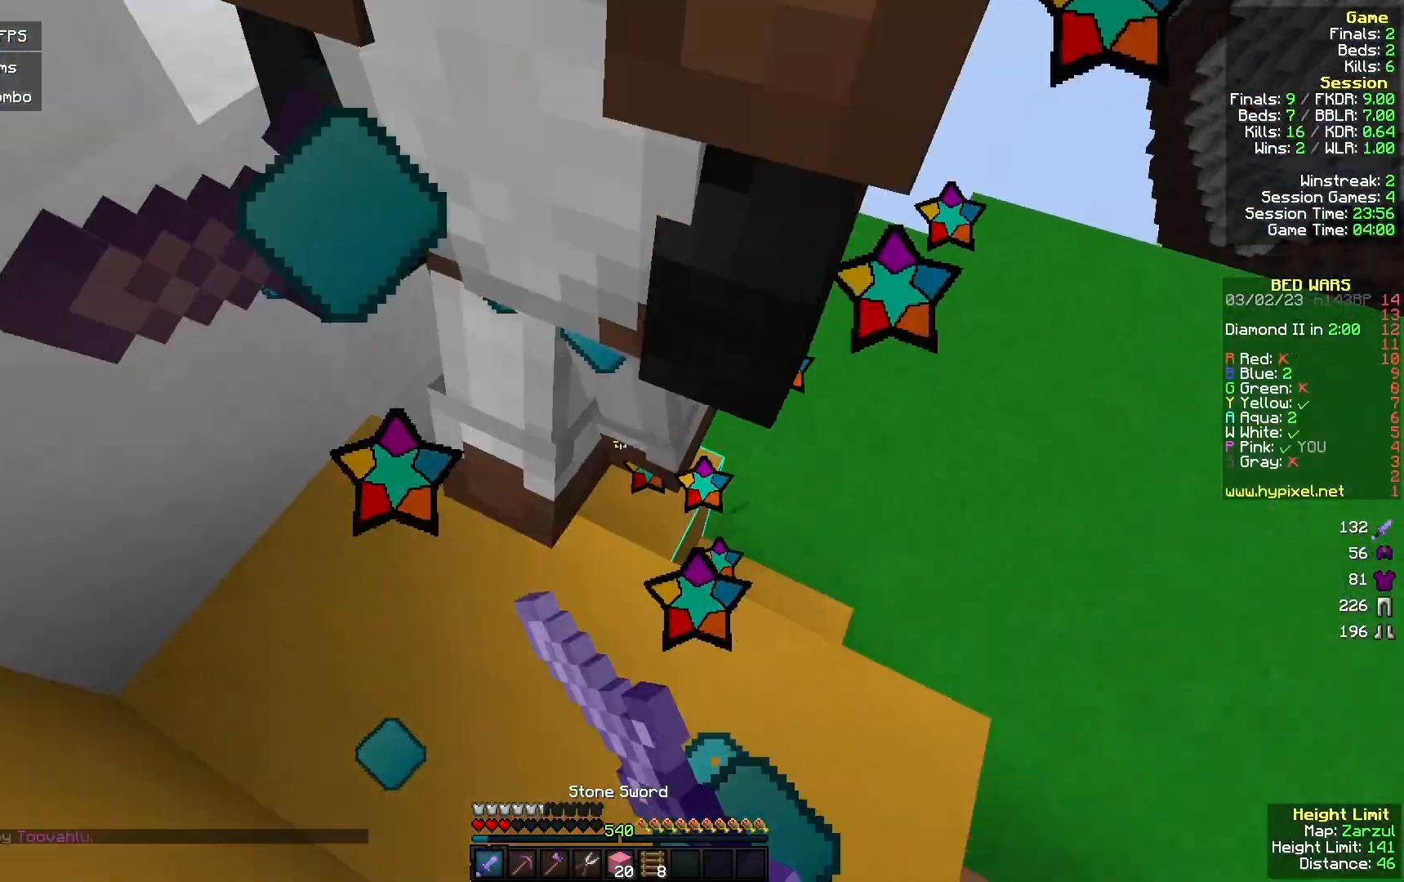
{"keys": ["a", "w"], "mouse": [], "events": [[33, "d", "down"], [67, "a", "up"], [133, "mouse_left", "up"], [133, "s", "up"], [200, "d", "up"], [200, "w", "down"], [233, "a", "down"]]}
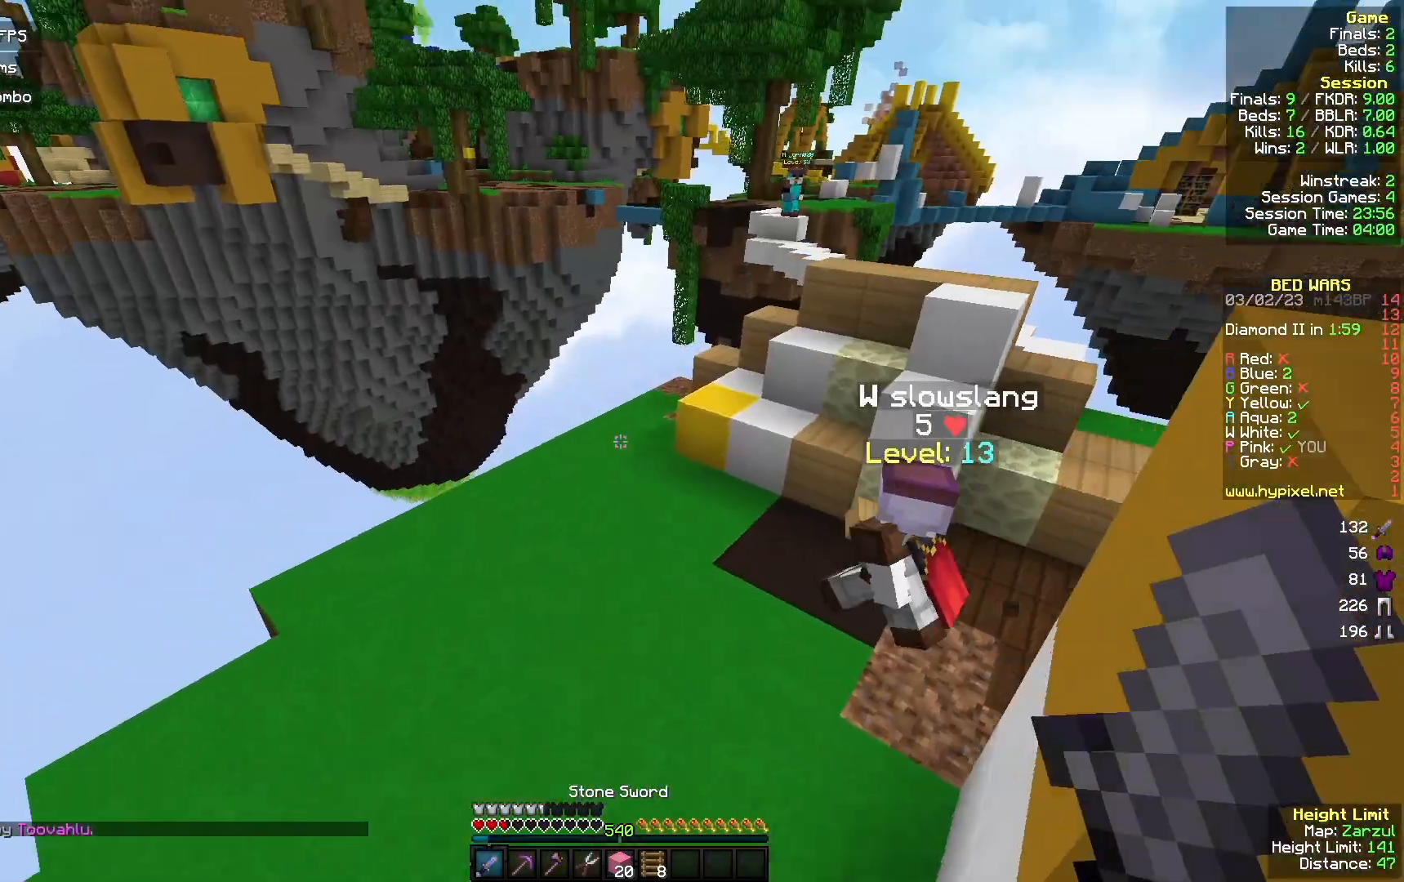
{"keys": ["w"], "mouse": [], "events": [[267, "a", "up"]]}
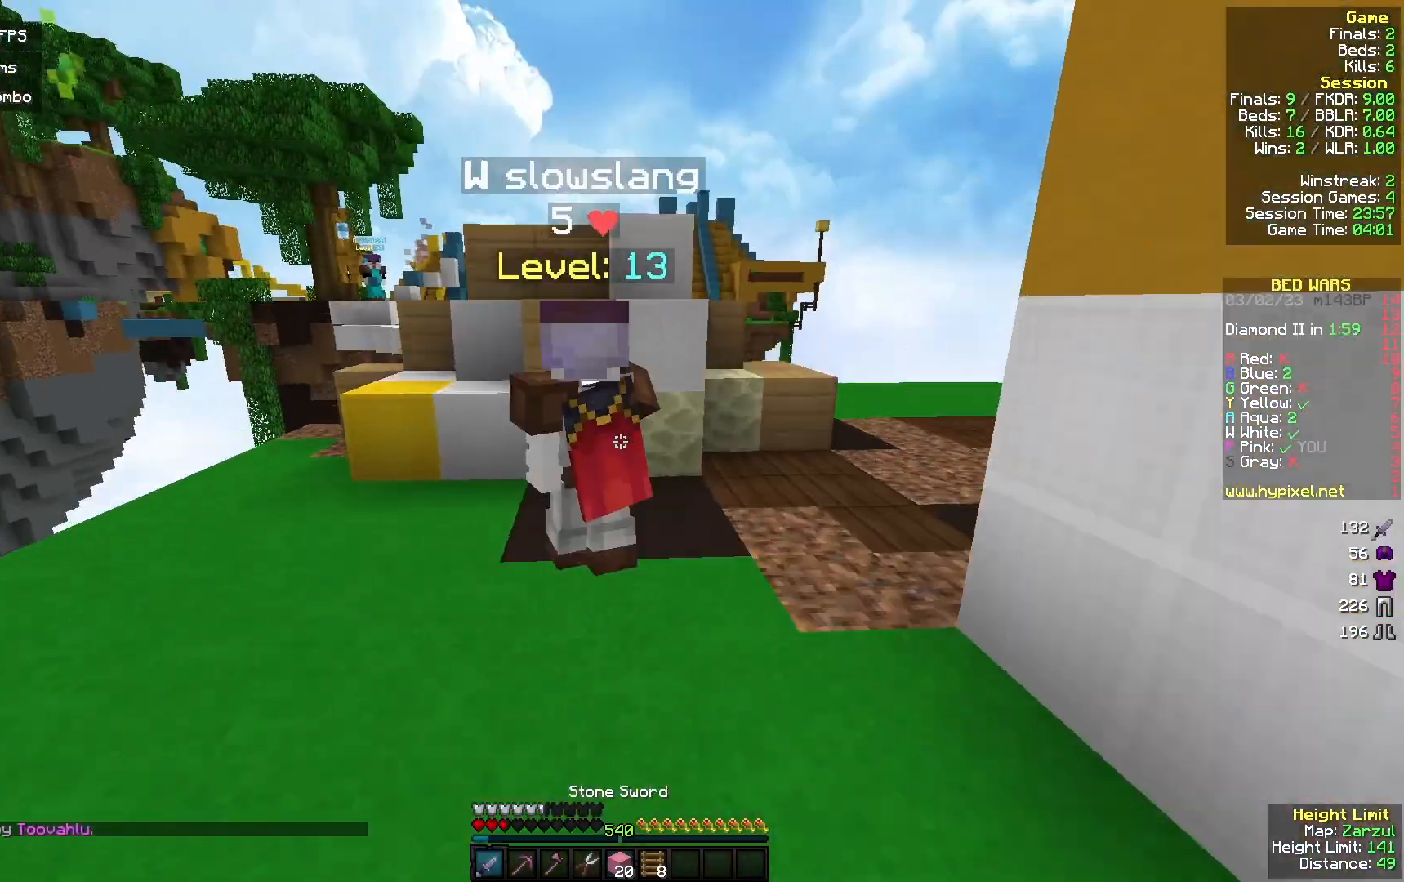
{"keys": ["a", "w"], "mouse": ["left"], "events": [[233, "mouse_left", "down"], [267, "a", "down"], [367, "mouse_right", "down"], [433, "mouse_right", "up"]]}
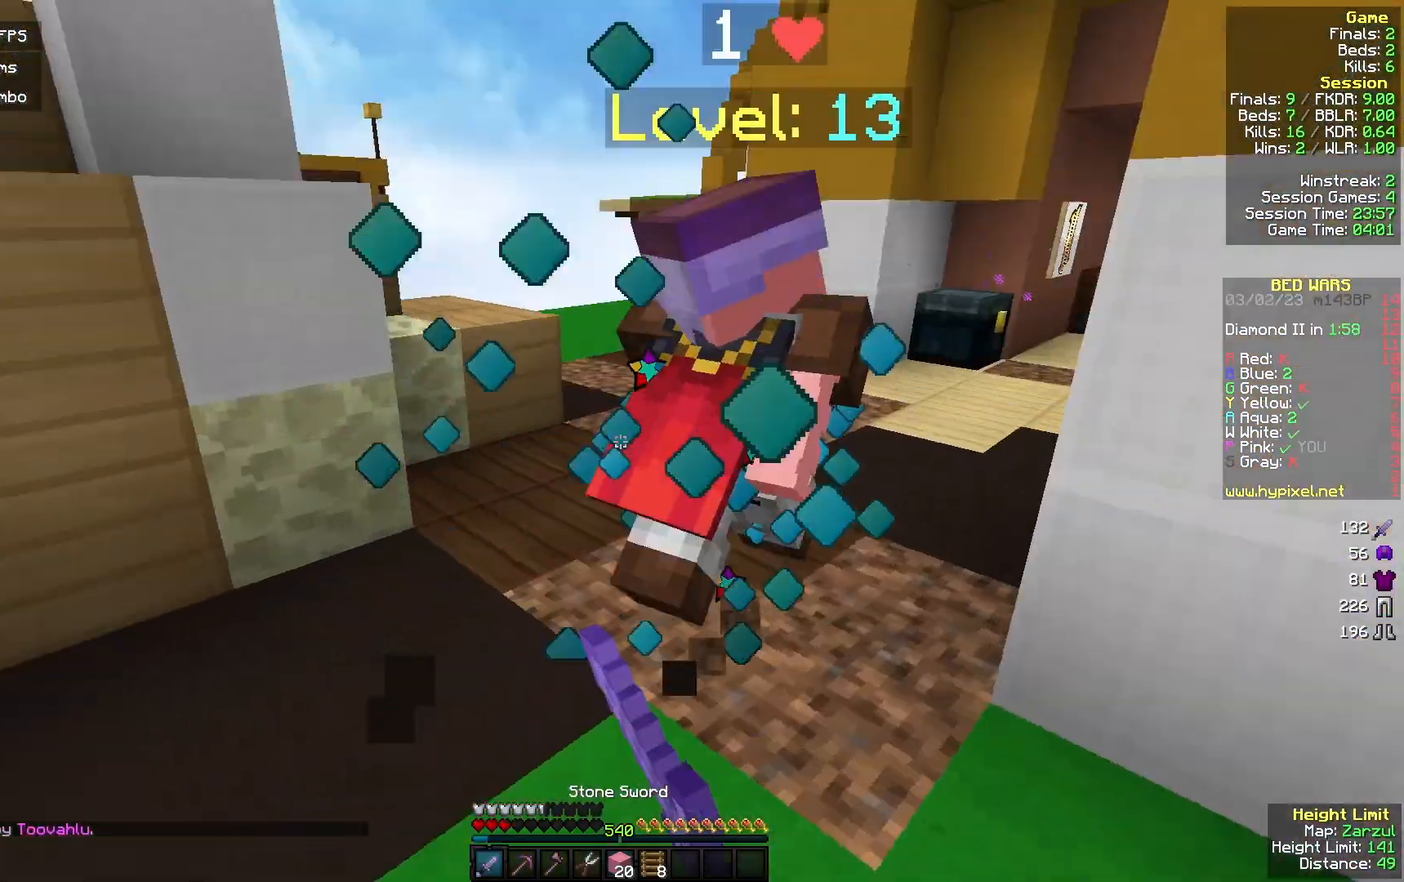
{"keys": ["a", "w"], "mouse": ["left"], "events": [[133, "a", "up"], [267, "mouse_left", "up"], [400, "mouse_left", "down"], [500, "a", "down"]]}
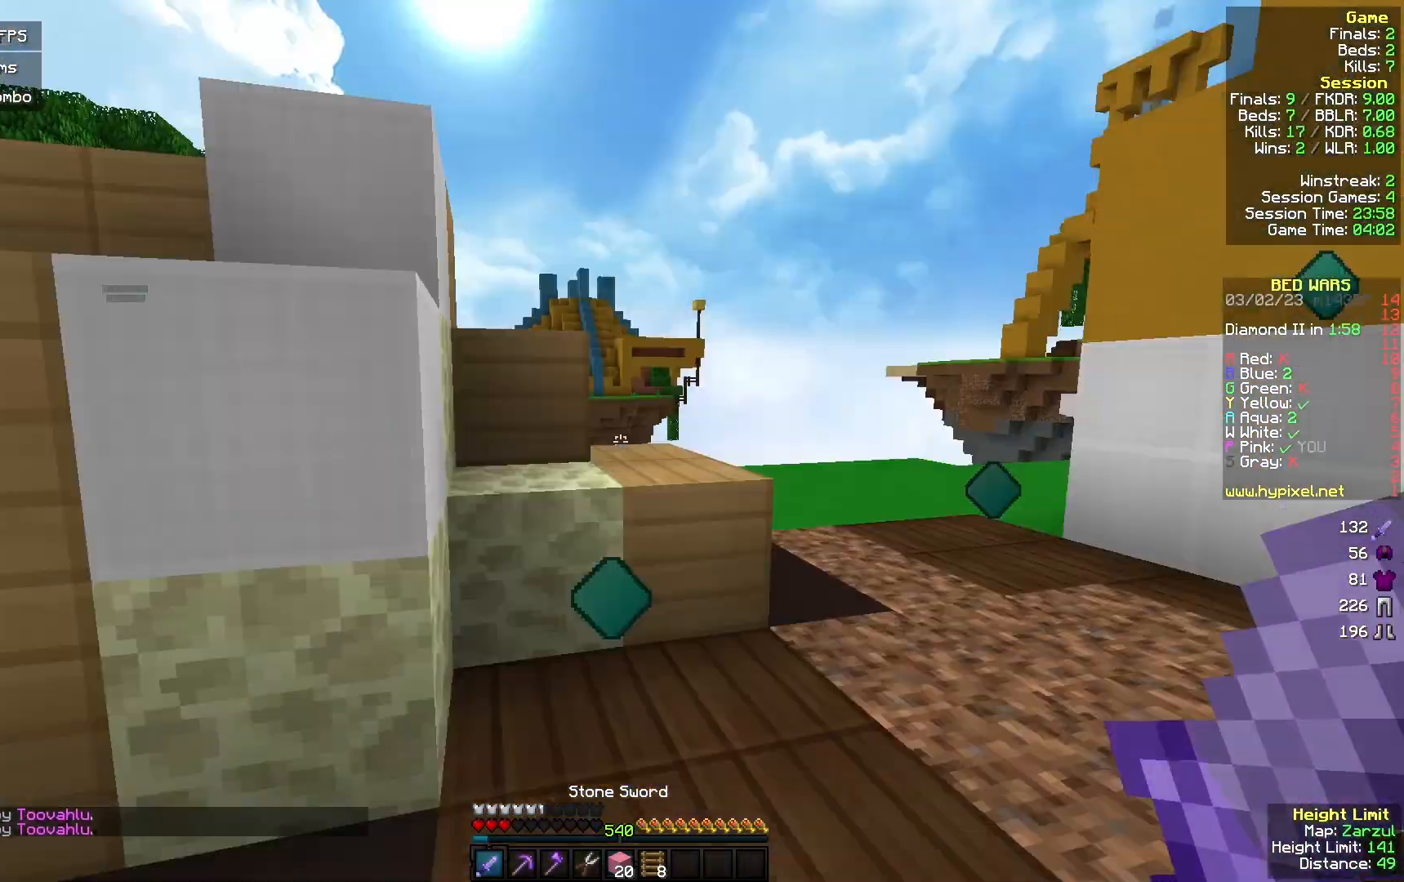
{"keys": ["a"], "mouse": ["left"], "events": [[67, "mouse_left", "up"], [200, "w", "up"], [233, "mouse_left", "down"]]}
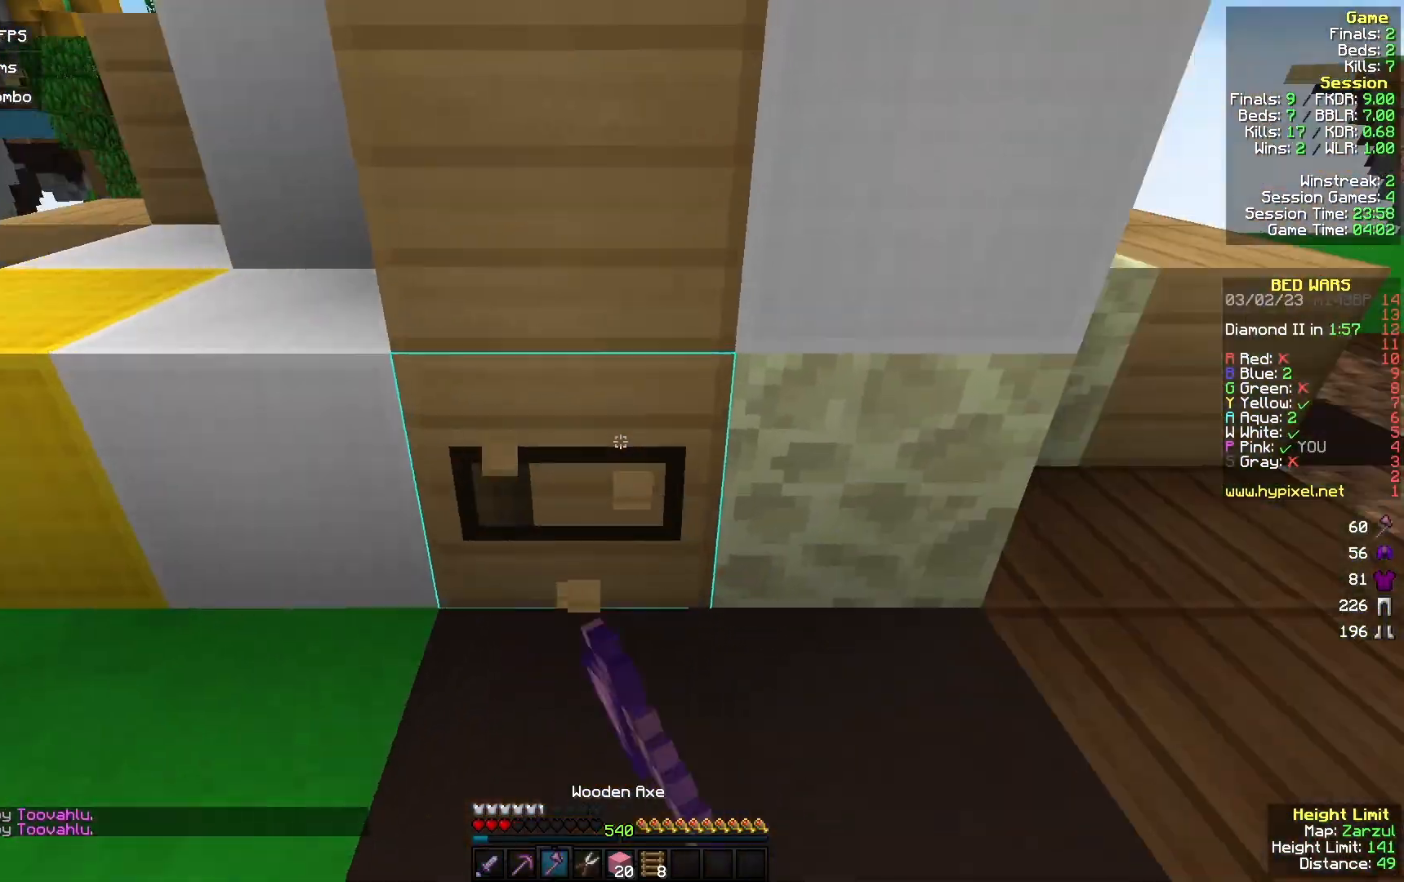
{"keys": [], "mouse": ["left"], "events": [[33, "a", "up"], [167, "s", "down"], [467, "s", "up"]]}
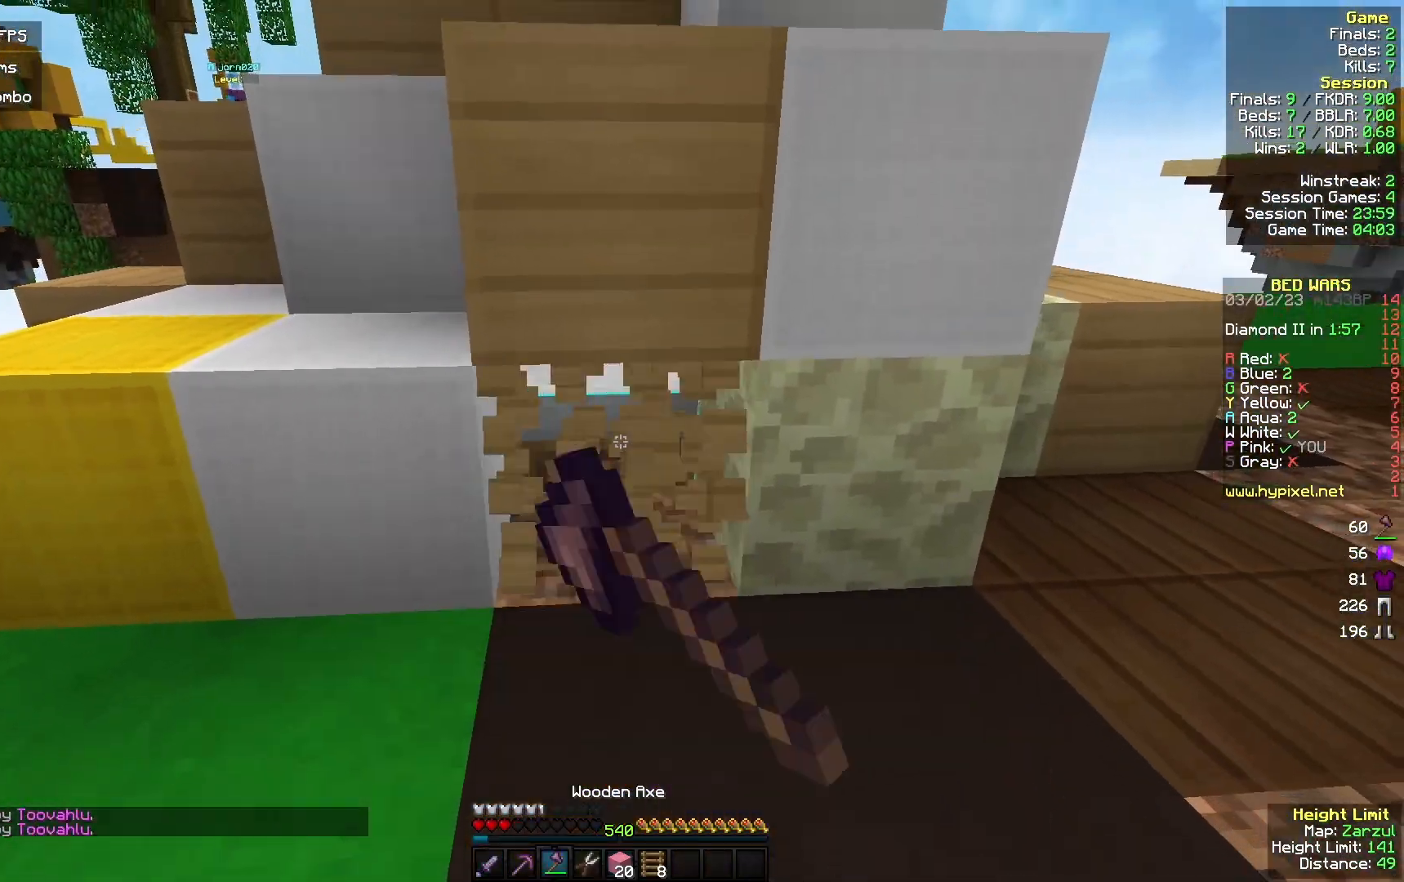
{"keys": [], "mouse": ["left"], "events": []}
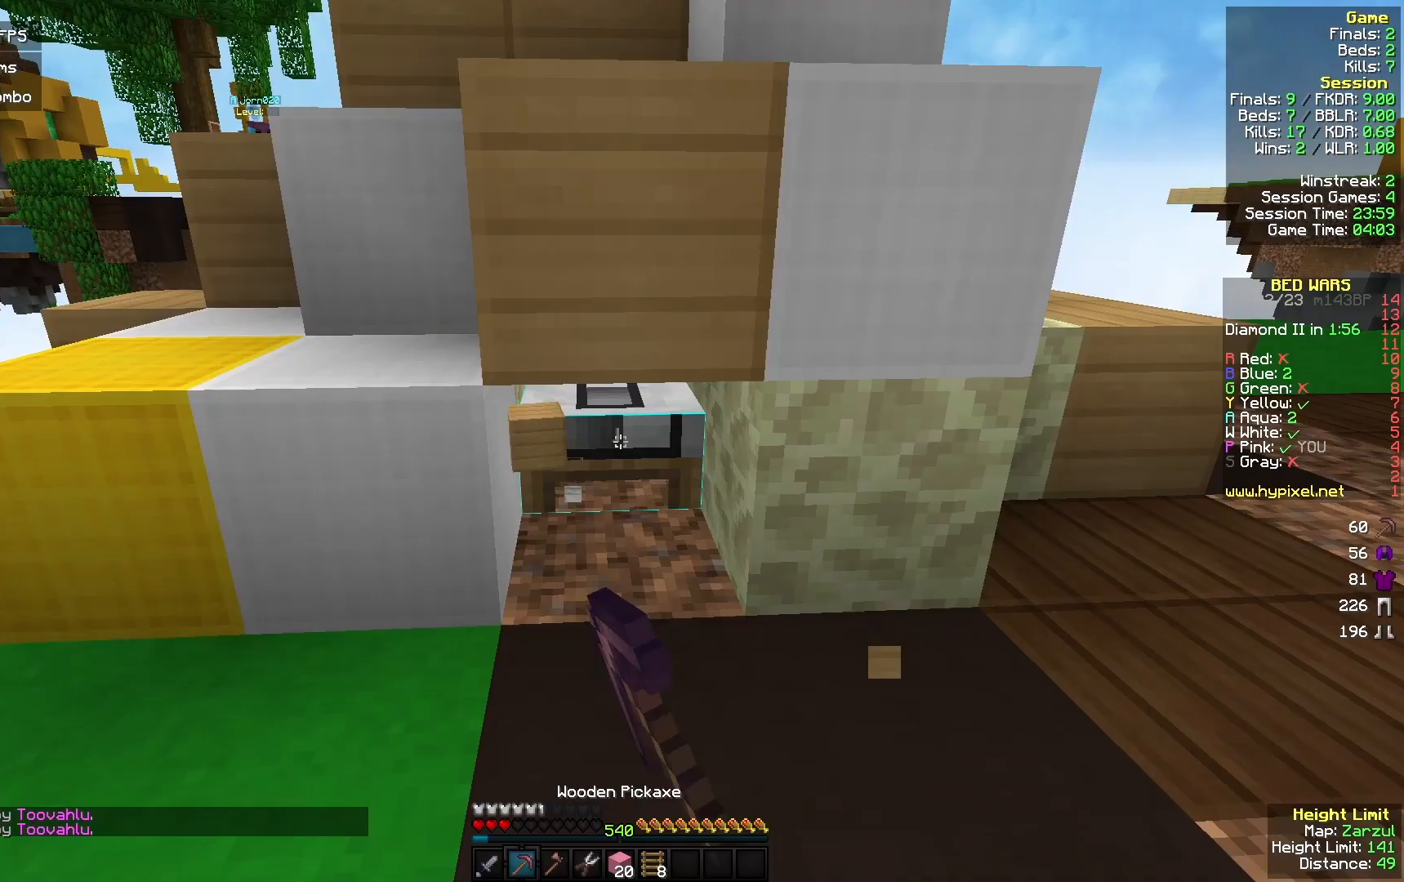
{"keys": [], "mouse": [], "events": [[200, "a", "down"], [300, "mouse_left", "up"], [300, "w", "down"], [367, "w", "up"], [400, "a", "up"]]}
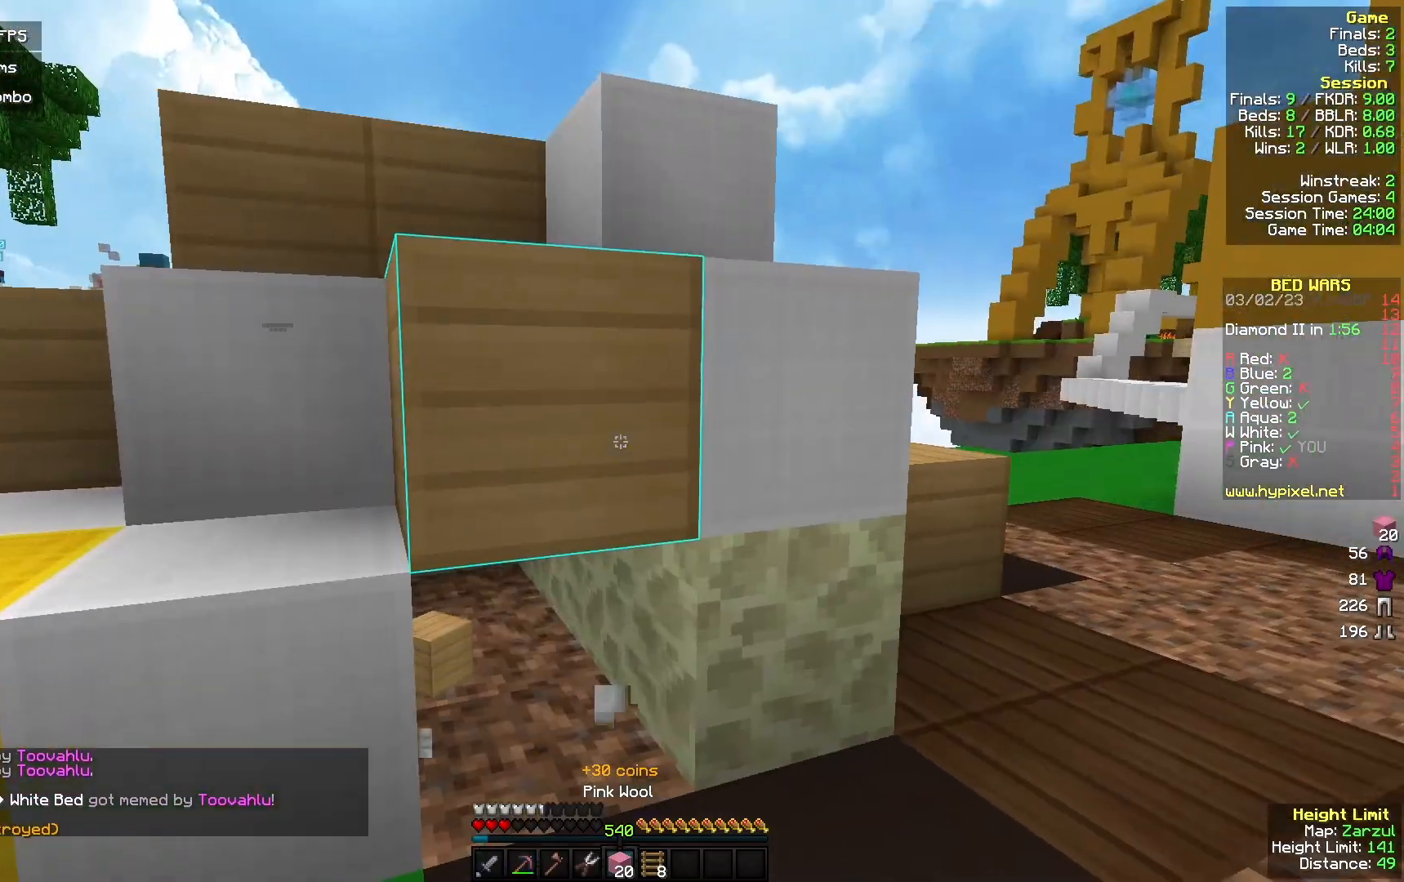
{"keys": ["s"], "mouse": [], "events": [[33, "d", "down"], [233, "s", "down"], [500, "d", "up"]]}
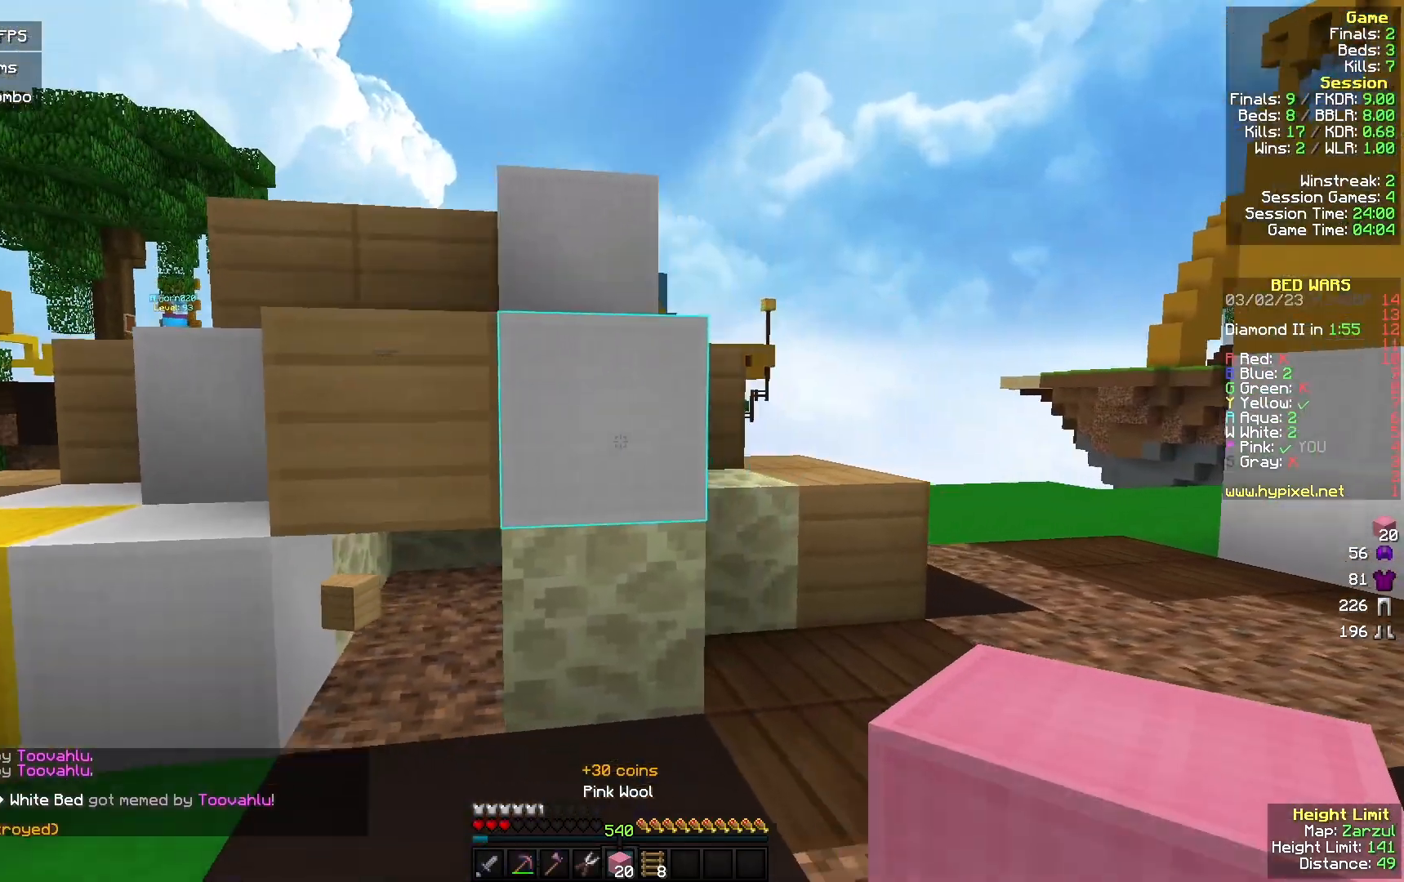
{"keys": ["s"], "mouse": ["right"], "events": [[67, "mouse_right", "down"]]}
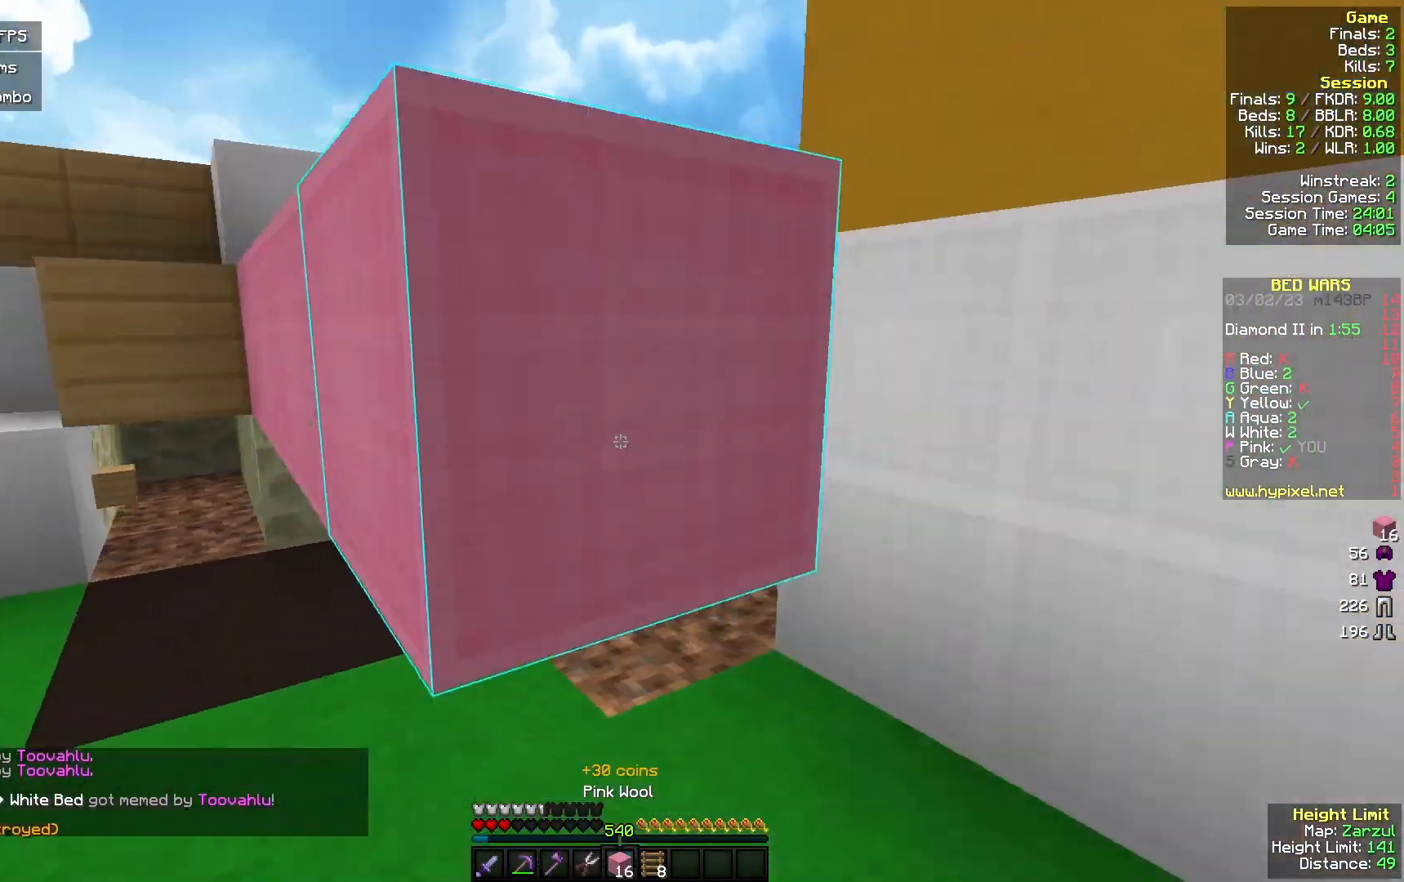
{"keys": ["w"], "mouse": [], "events": [[100, "a", "down"], [100, "s", "up"], [133, "mouse_right", "up"], [200, "w", "down"], [233, "a", "up"]]}
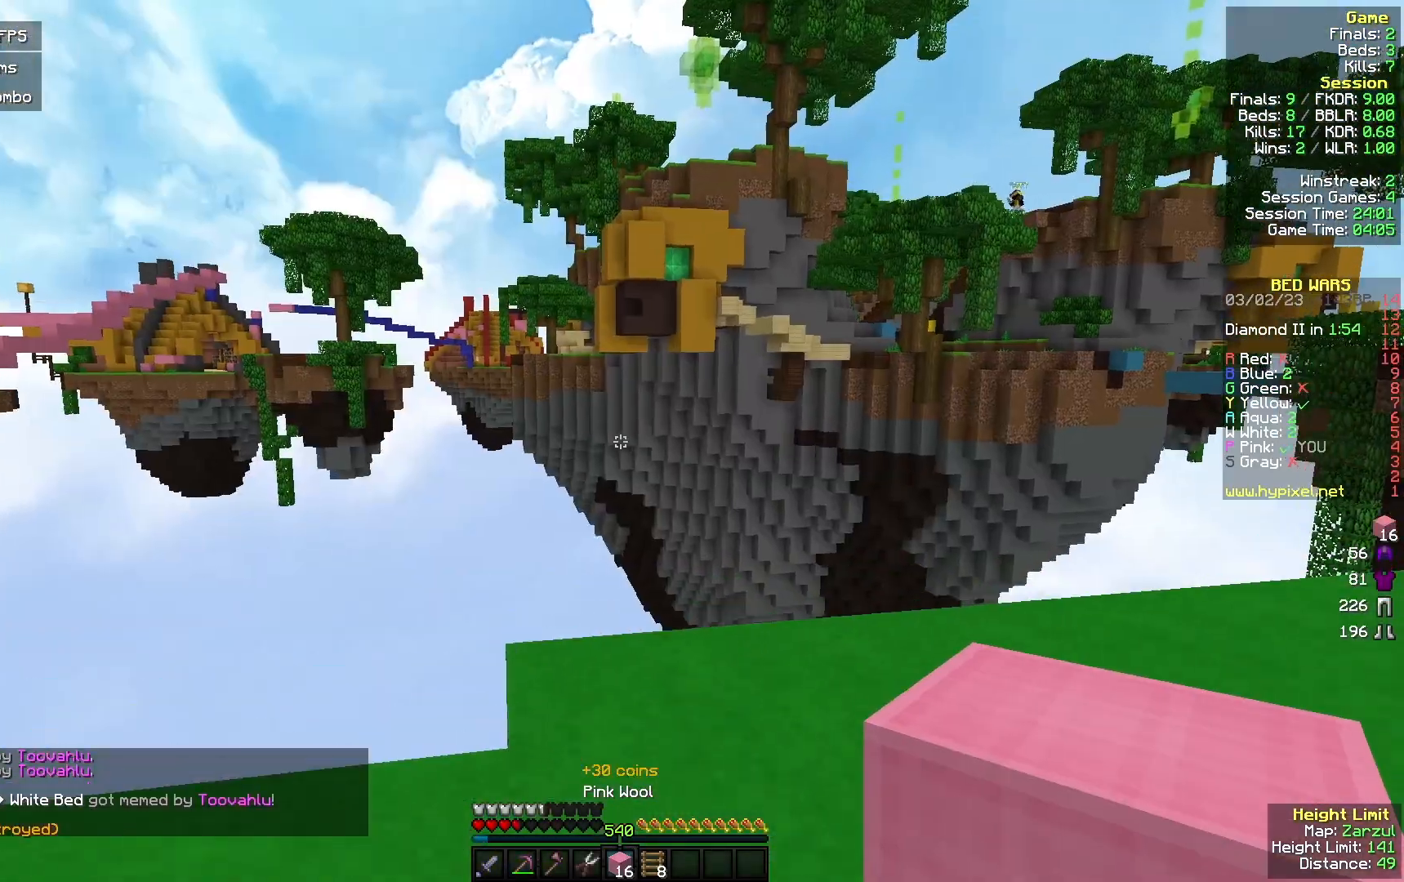
{"keys": [], "mouse": [], "events": [[167, "w", "up"]]}
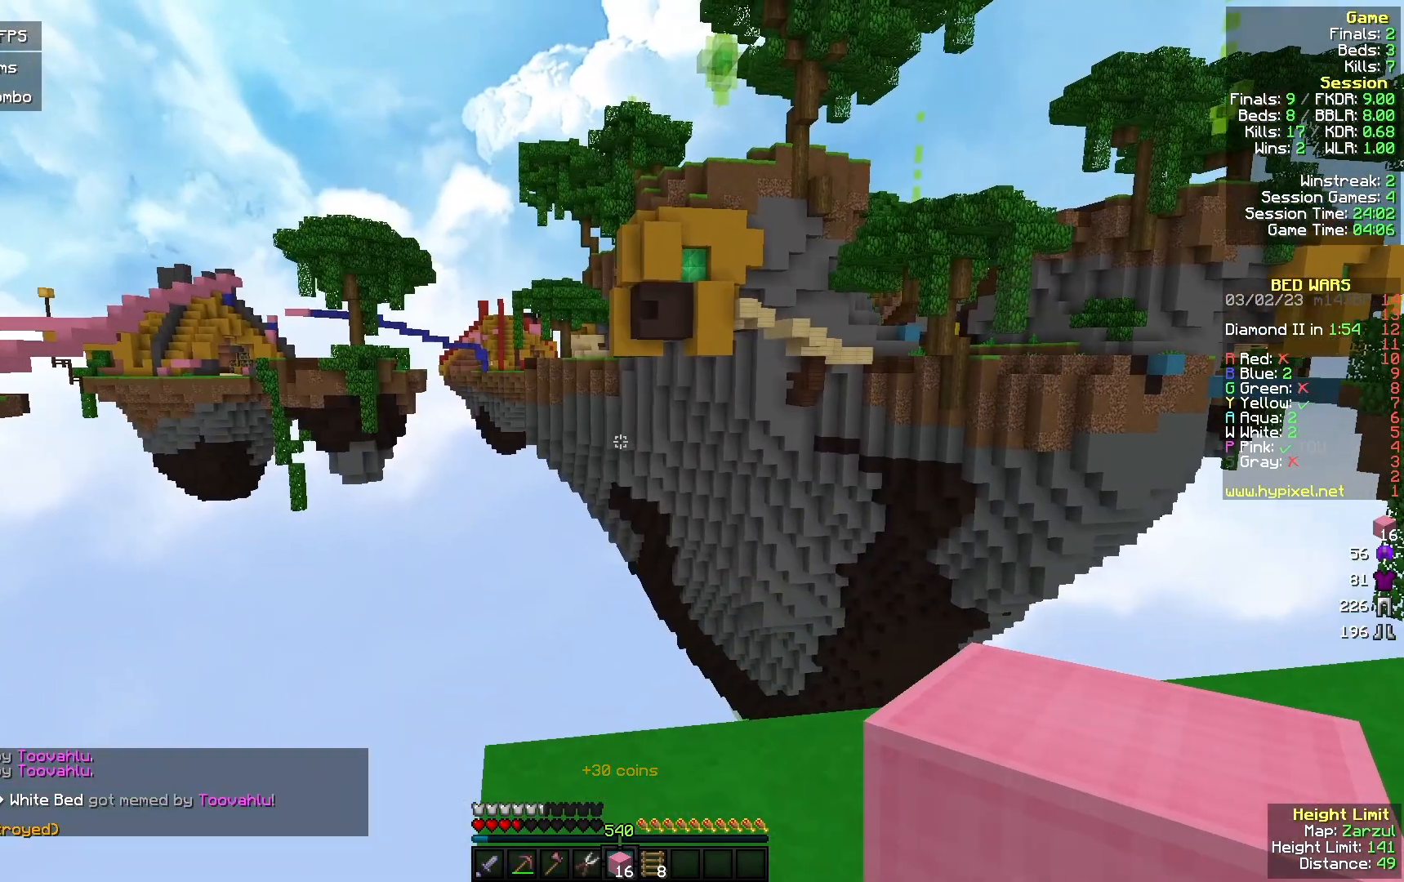
{"keys": ["a", "w"], "mouse": [], "events": [[300, "w", "down"], [367, "a", "down"]]}
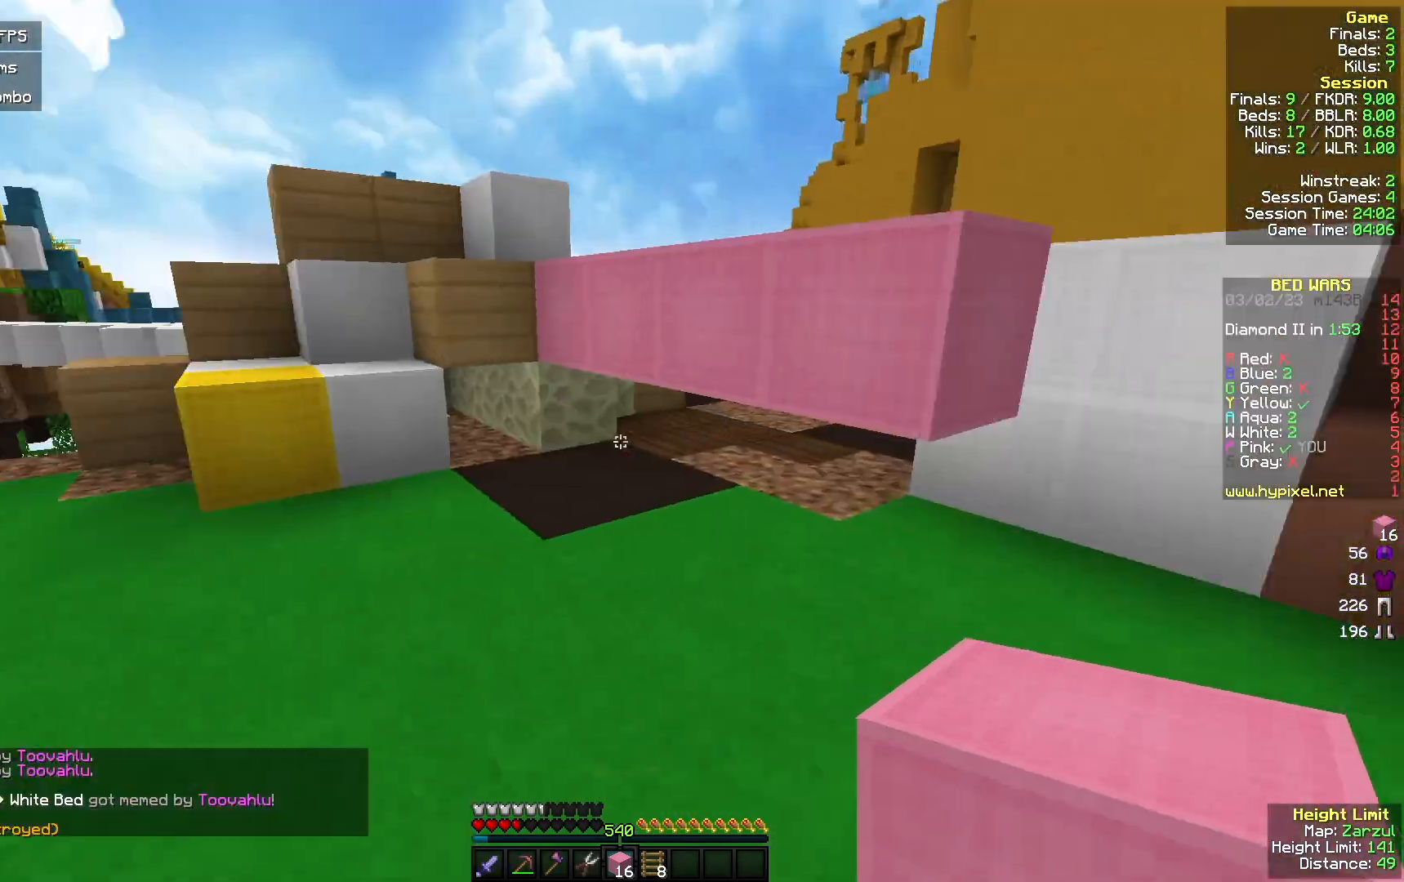
{"keys": [], "mouse": [], "events": [[100, "a", "up"], [200, "a", "down"], [300, "a", "up"], [500, "w", "up"]]}
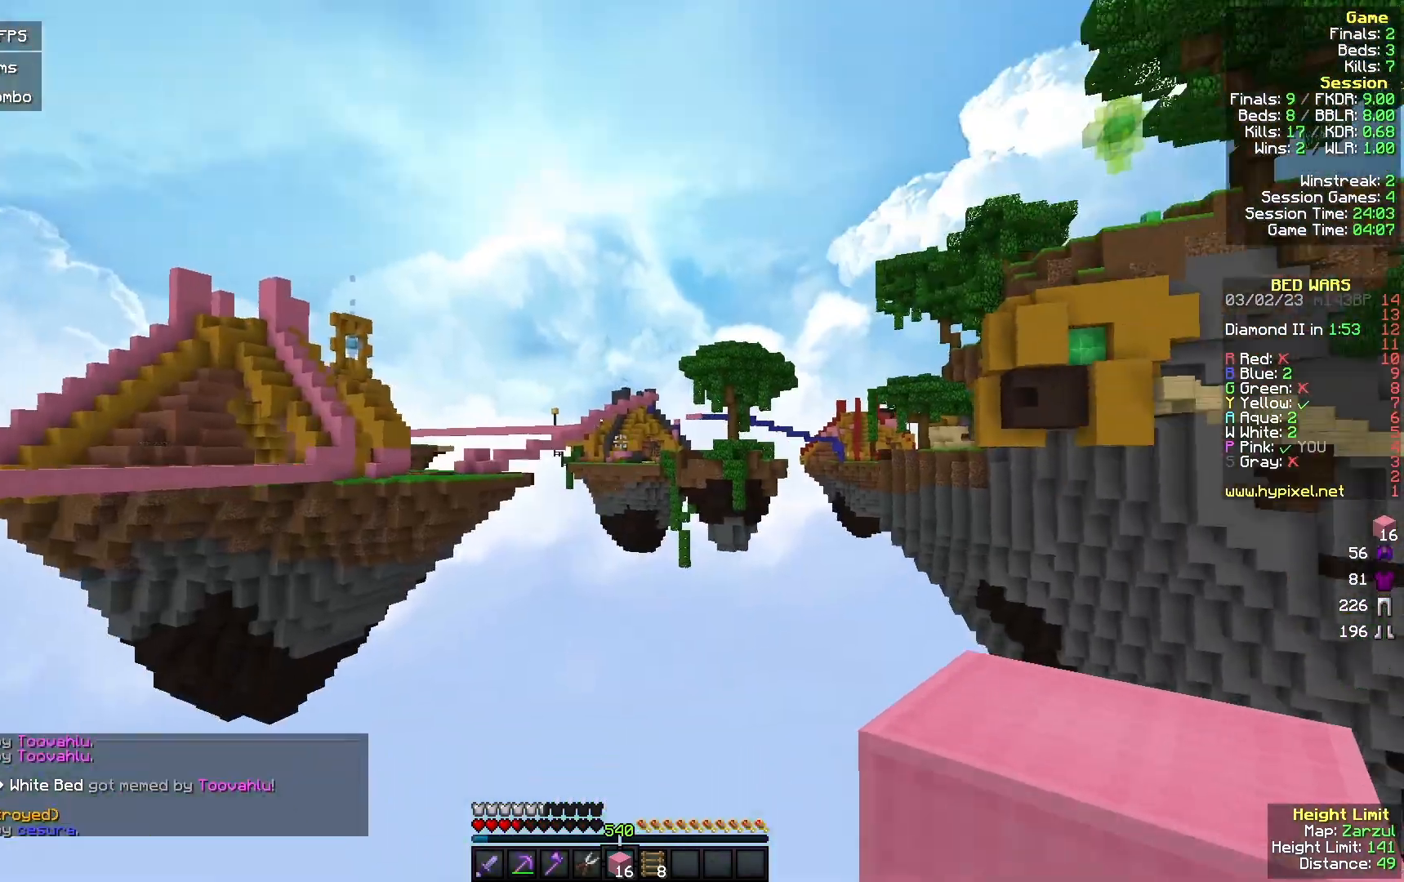
{"keys": [], "mouse": [], "events": []}
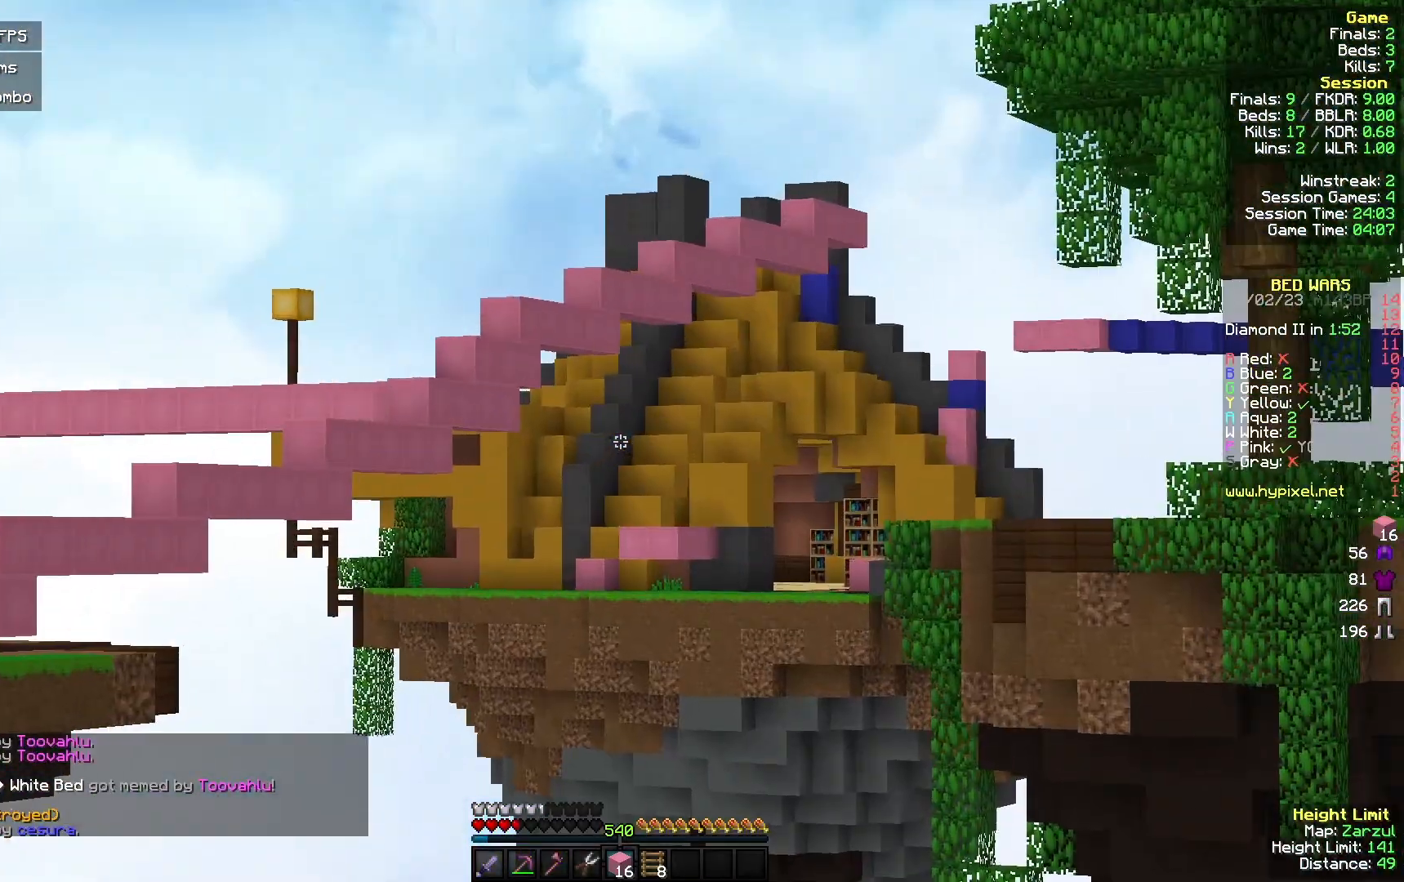
{"keys": ["a", "w"], "mouse": [], "events": [[233, "a", "down"], [267, "w", "down"]]}
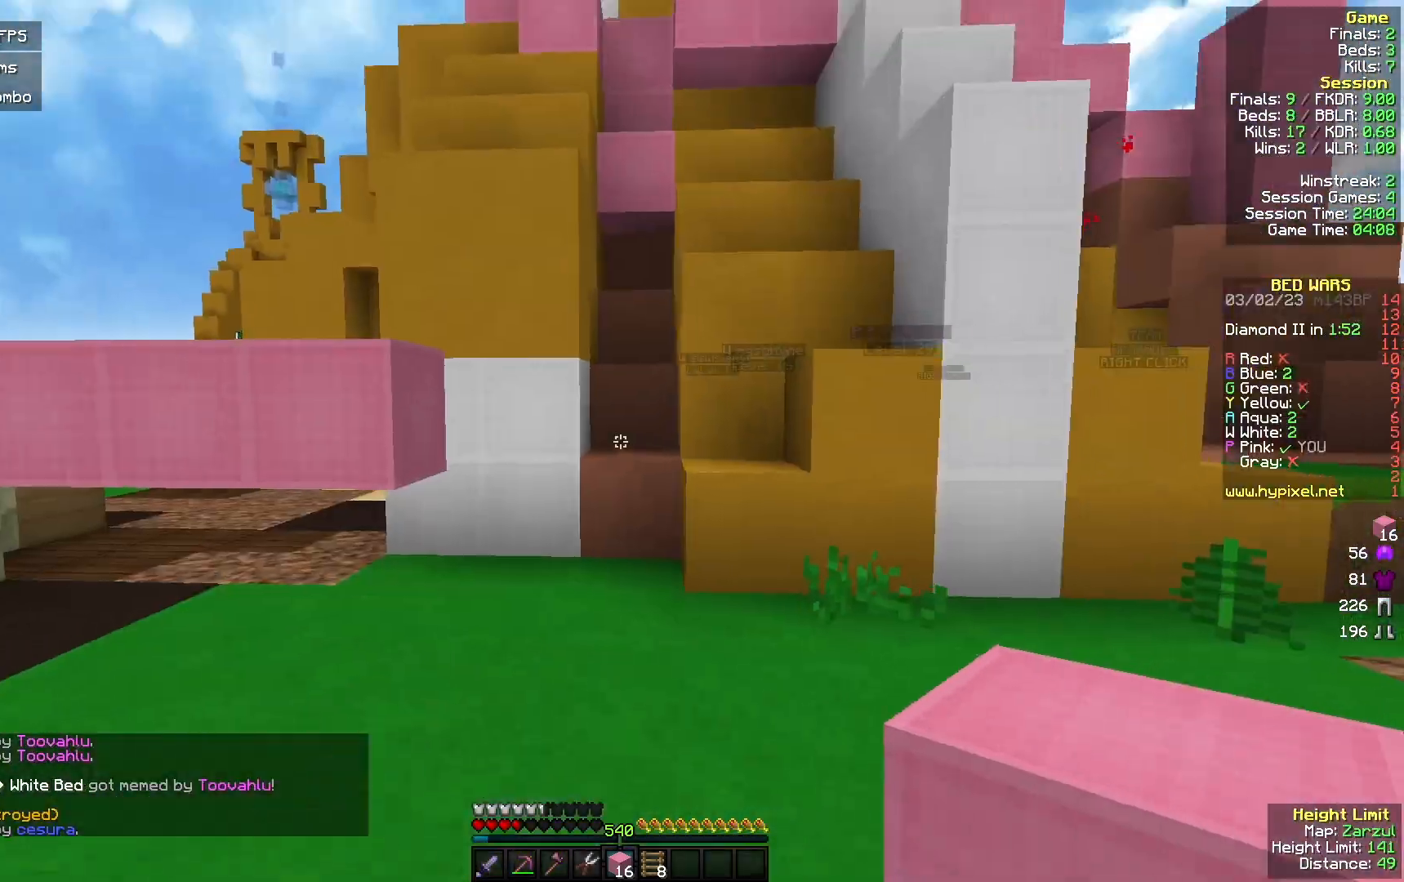
{"keys": ["a", "w"], "mouse": [], "events": [[267, "a", "up"], [333, "mouse_right", "down"], [433, "a", "down"], [500, "mouse_right", "up"]]}
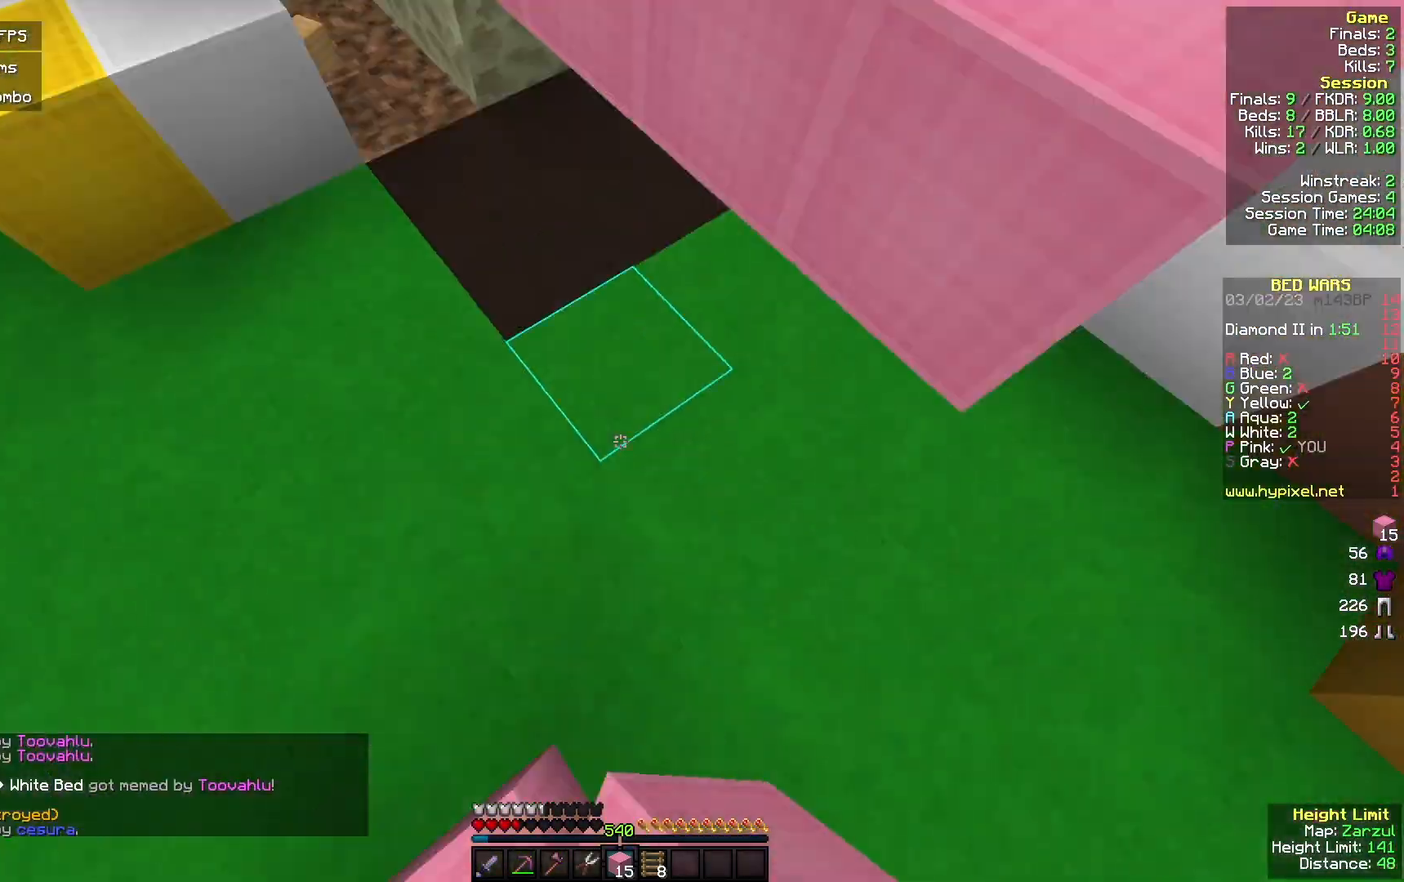
{"keys": ["w"], "mouse": ["right"], "events": [[100, "a", "up"], [467, "mouse_right", "down"]]}
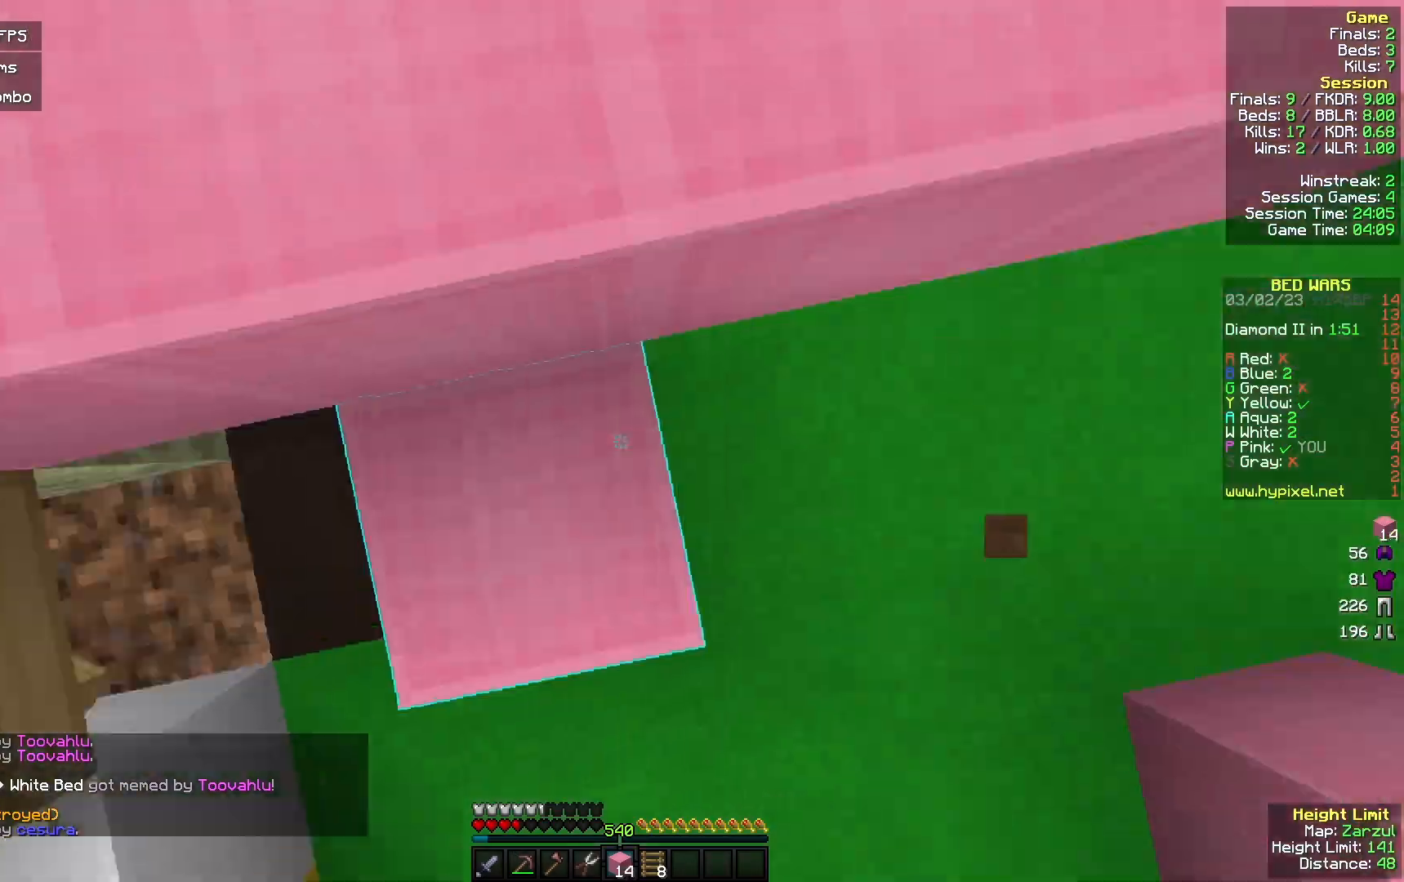
{"keys": ["w"], "mouse": [], "events": [[100, "mouse_right", "up"]]}
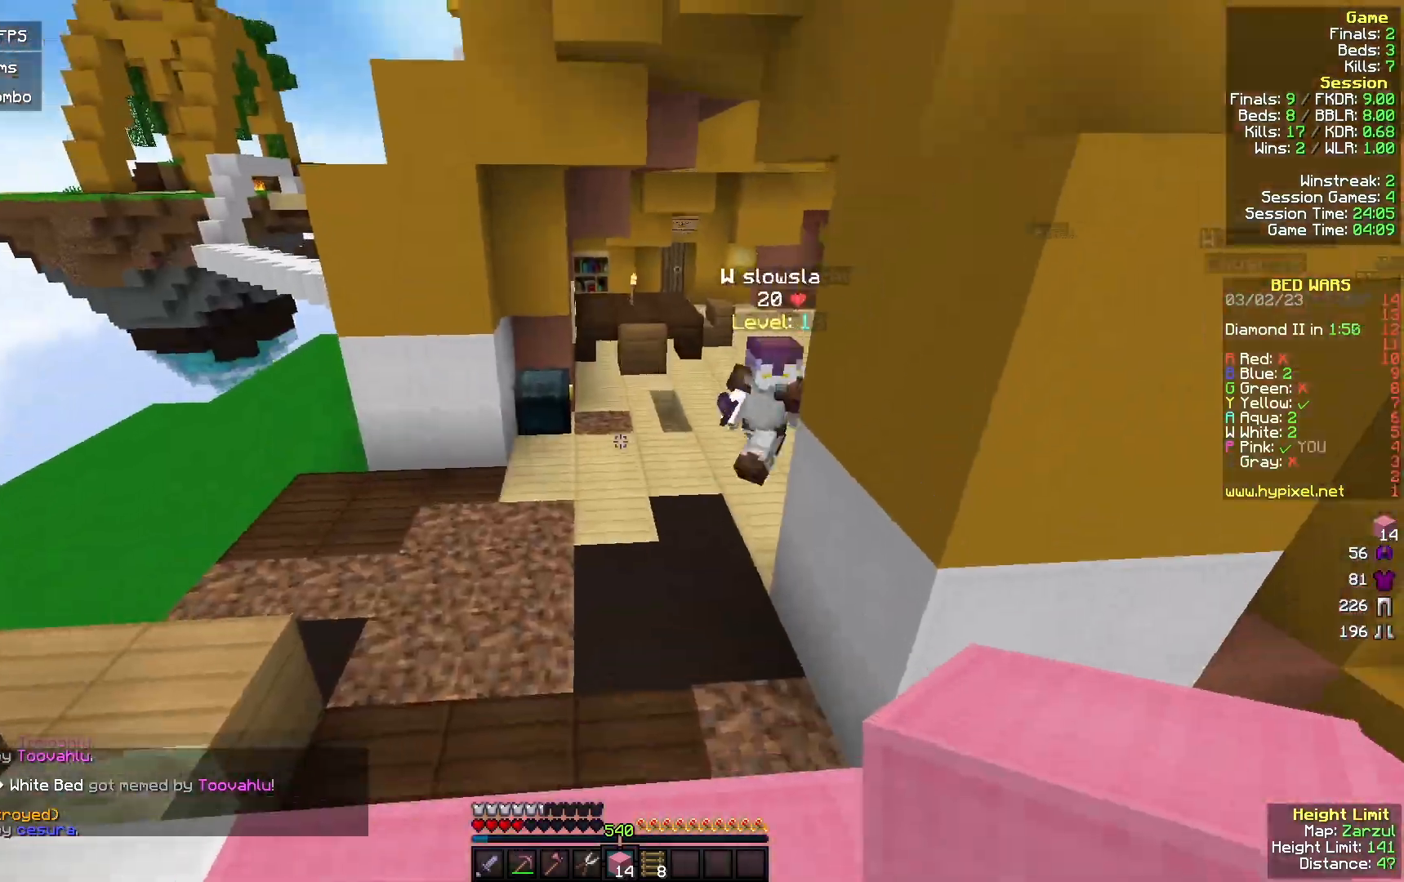
{"keys": ["w"], "mouse": [], "events": []}
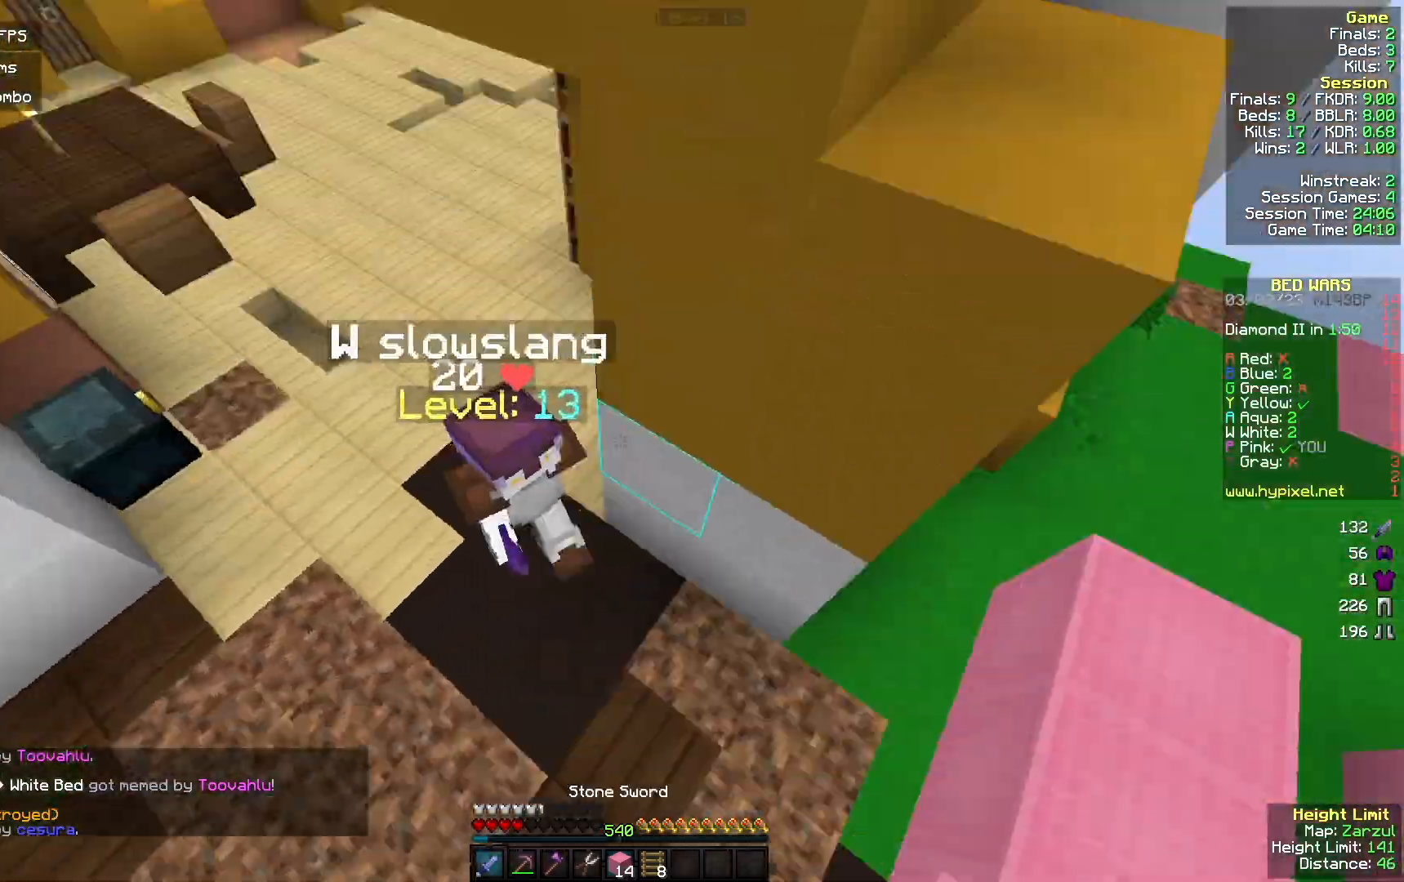
{"keys": ["a", "w"], "mouse": ["left"], "events": [[133, "mouse_left", "down"], [167, "a", "down"], [300, "mouse_right", "down"], [367, "mouse_right", "up"]]}